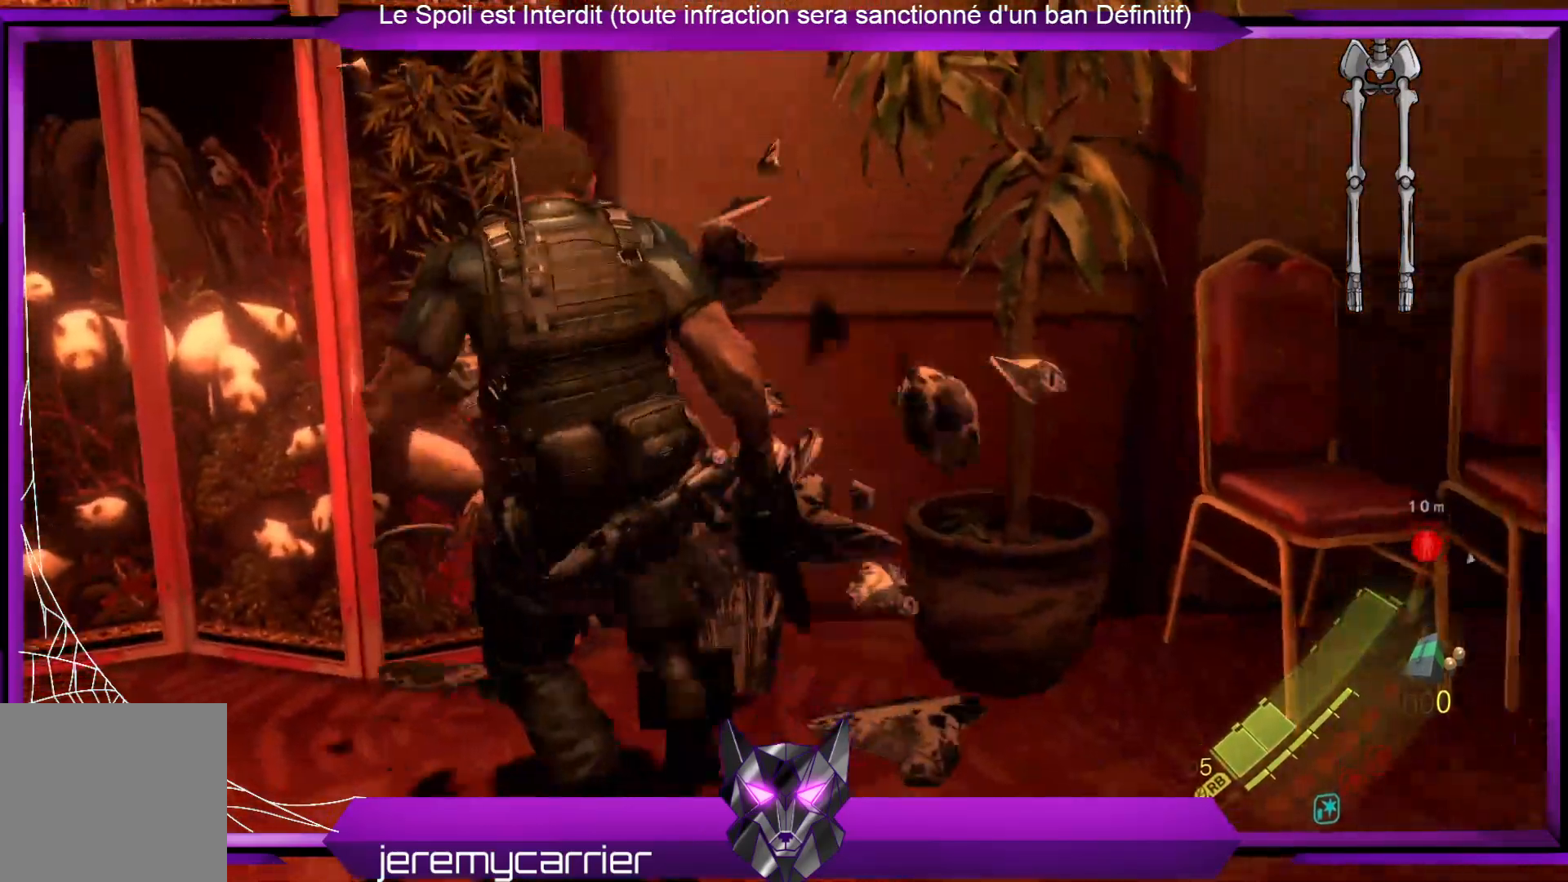
Gameplay with a controller (Xbox layout); each line is a JSON object with the inputs held at the frame after it. "events" lists button and stick changes between this image and that frame as [ms after this image, input, new state], when the widget could be followed in between.
{"buttons": [], "left_stick": "up", "right_stick": "center", "events": [[167, "X", "down"], [267, "X", "up"], [401, "X", "down"], [501, "X", "up"]]}
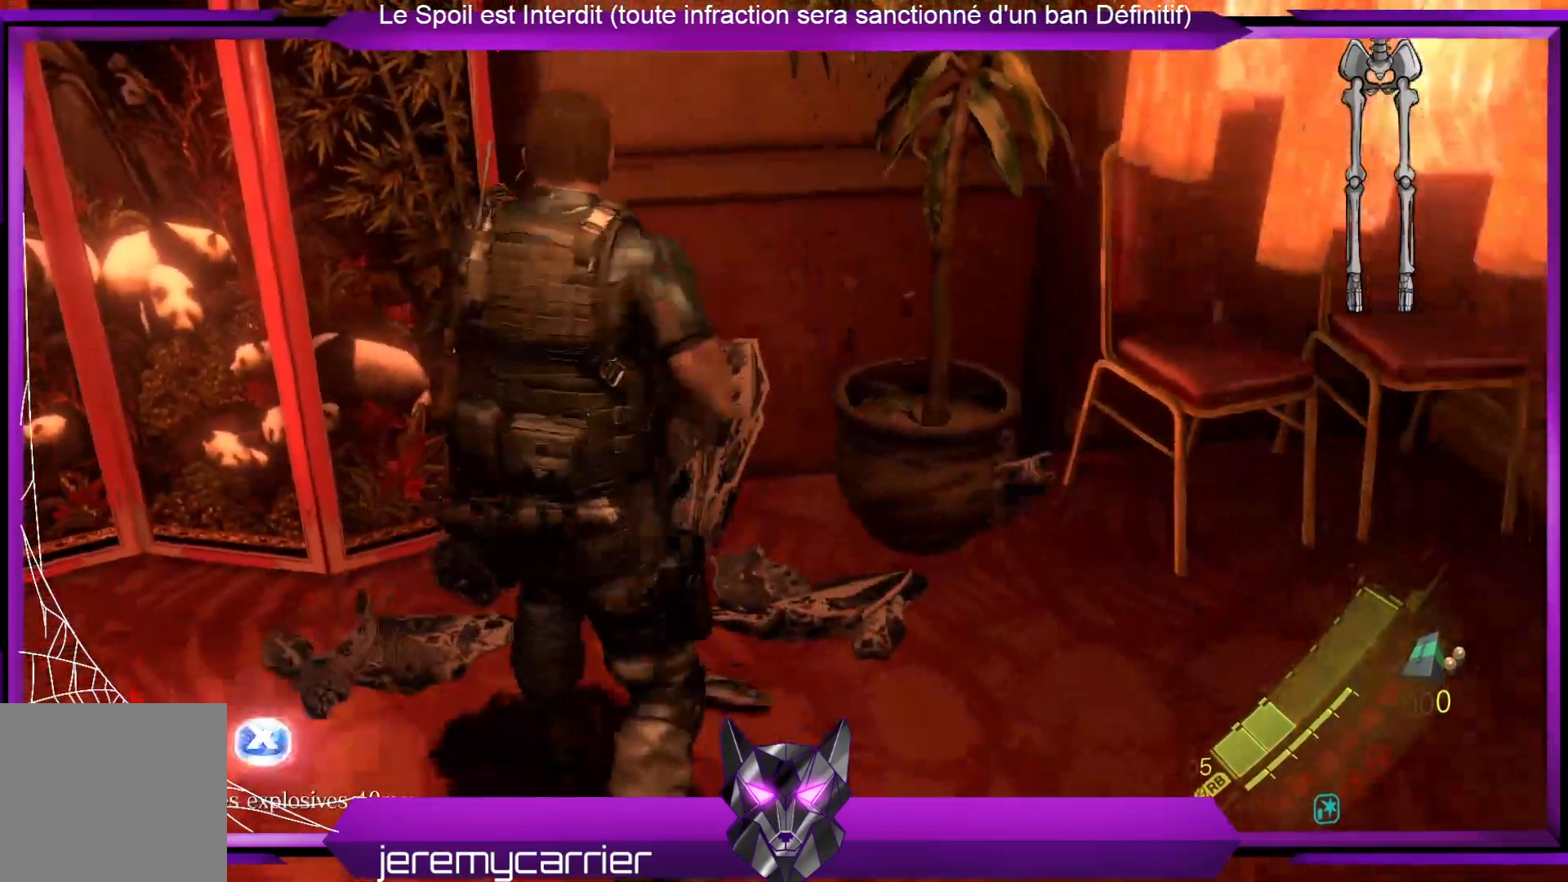
{"buttons": [], "left_stick": "left", "right_stick": "center", "events": [[67, "left_stick", "up-left"], [167, "X", "down"], [301, "X", "up"], [434, "left_stick", "left"]]}
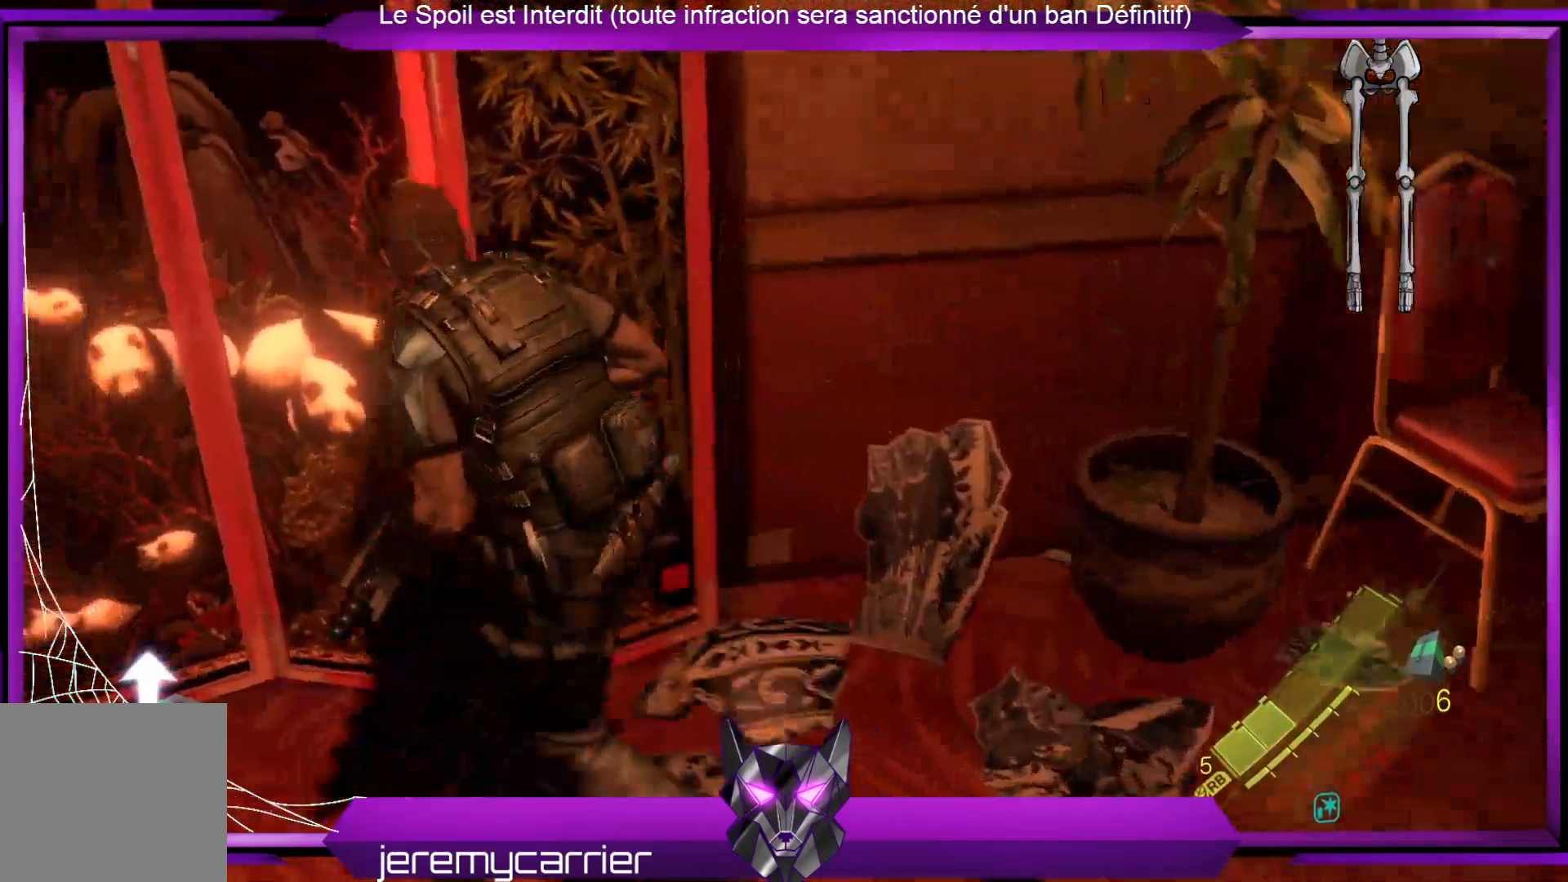
{"buttons": [], "left_stick": "left", "right_stick": "down-left", "events": [[67, "R1", "down"], [201, "R1", "up"], [435, "right_stick", "down-left"]]}
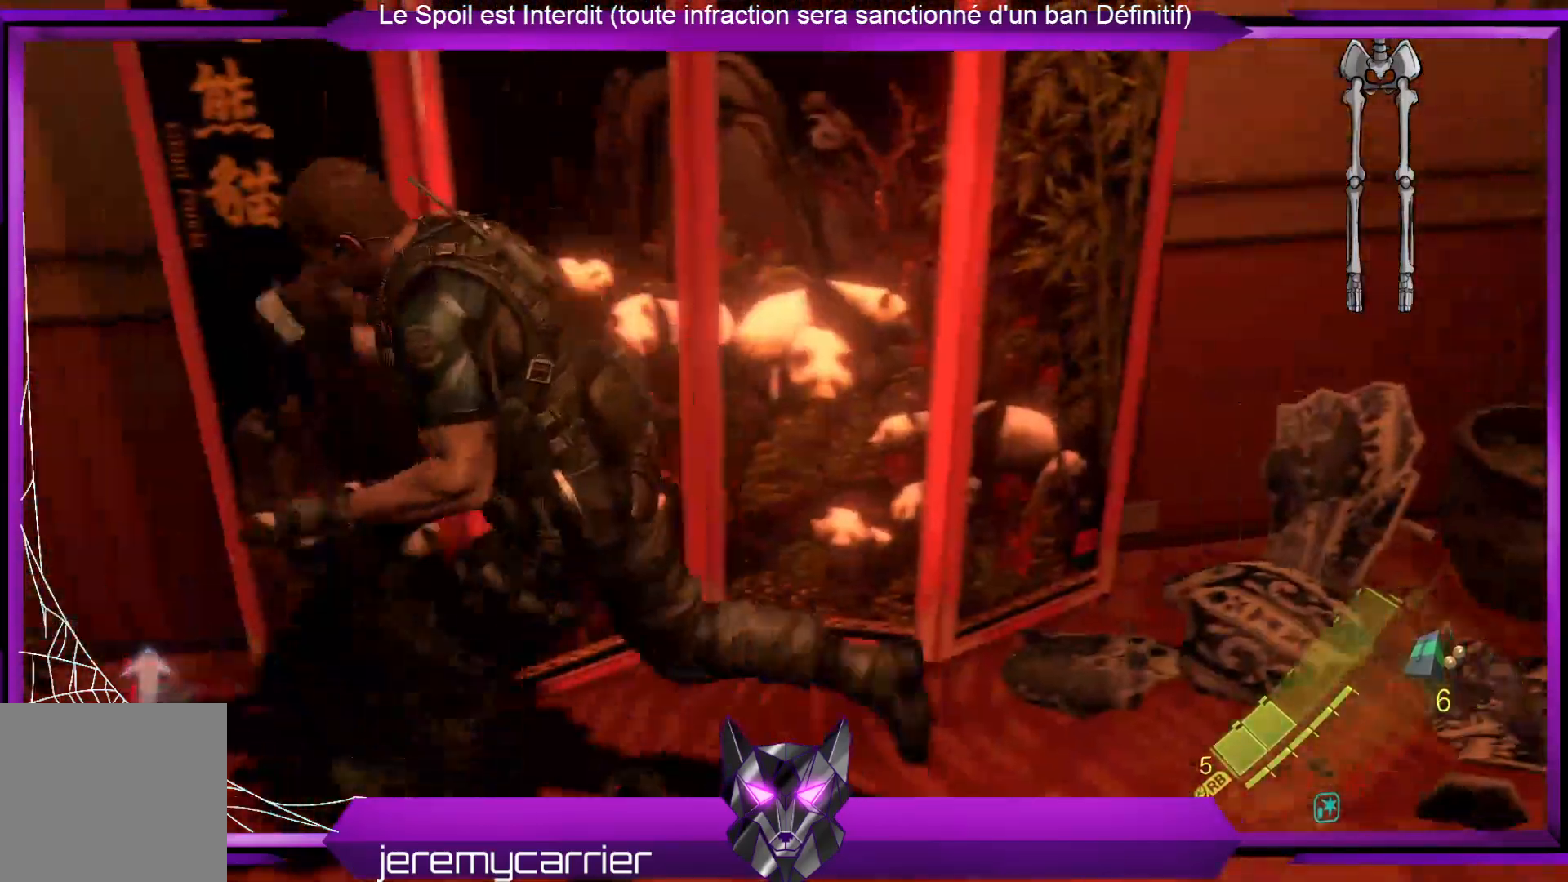
{"buttons": [], "left_stick": "center", "right_stick": "center", "events": [[34, "left_stick", "up-left"], [134, "right_stick", "center"], [268, "left_stick", "center"]]}
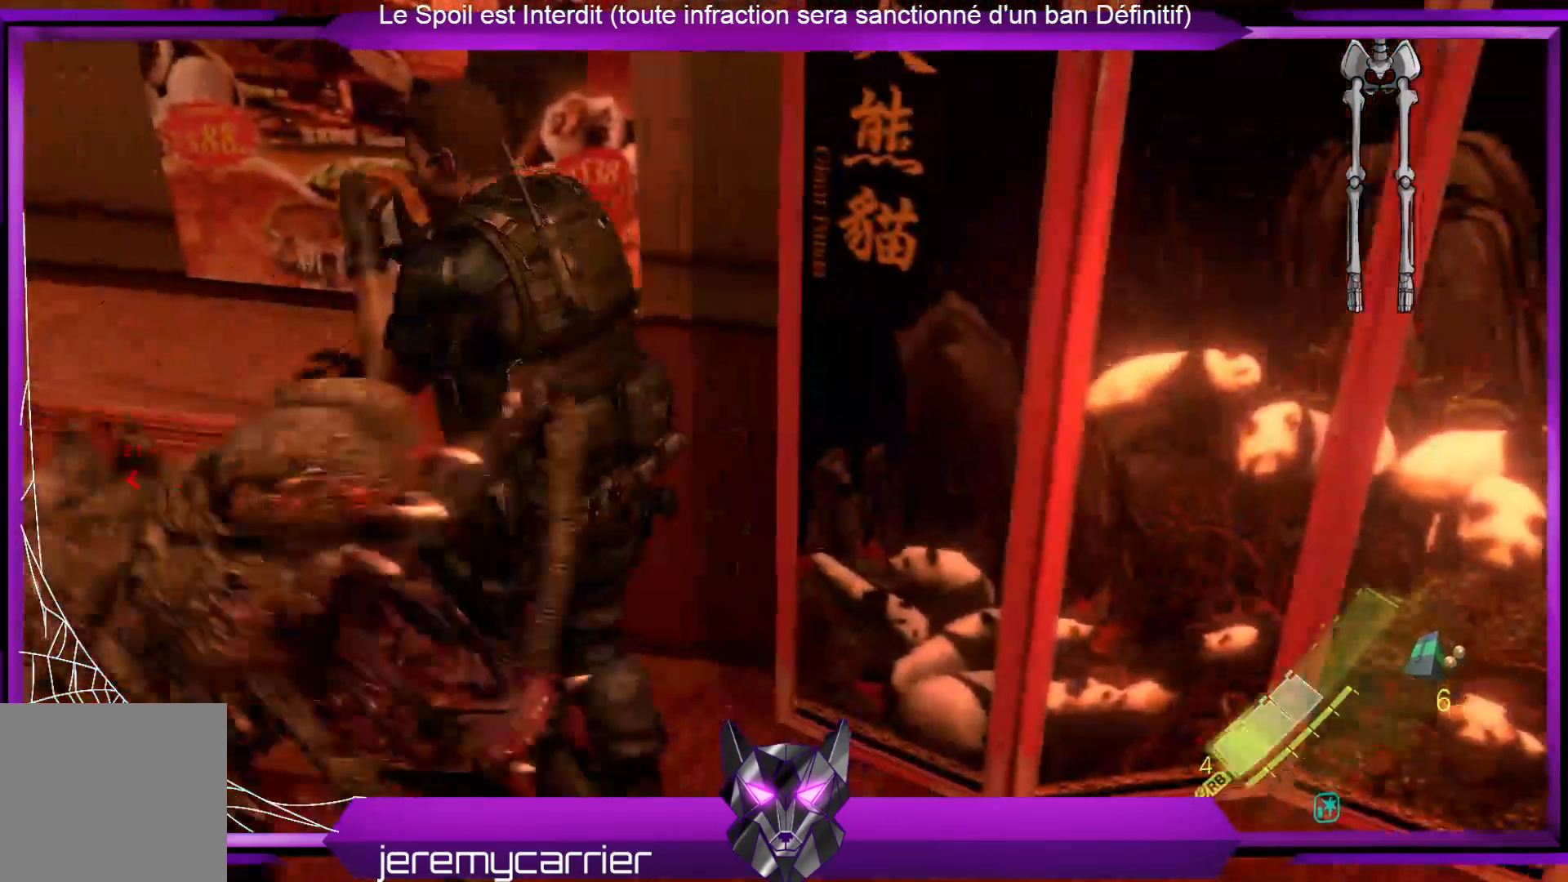
{"buttons": [], "left_stick": "down", "right_stick": "center", "events": [[300, "left_stick", "down-right"], [468, "left_stick", "down"]]}
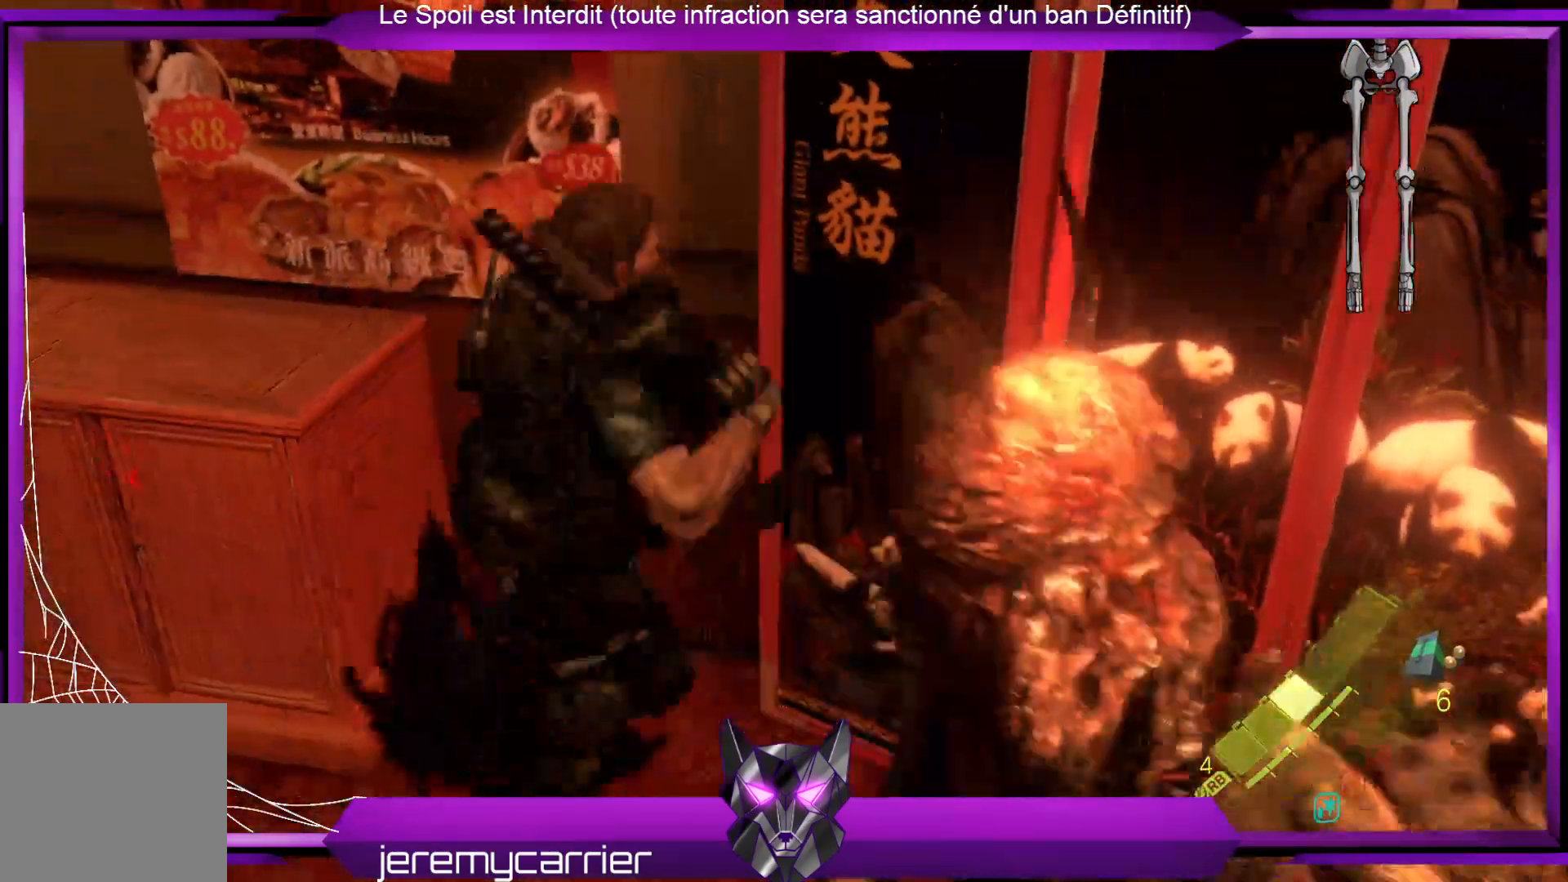
{"buttons": [], "left_stick": "left", "right_stick": "center", "events": [[100, "right_stick", "left"], [167, "left_stick", "down-left"], [234, "right_stick", "right"], [334, "left_stick", "left"], [434, "right_stick", "center"]]}
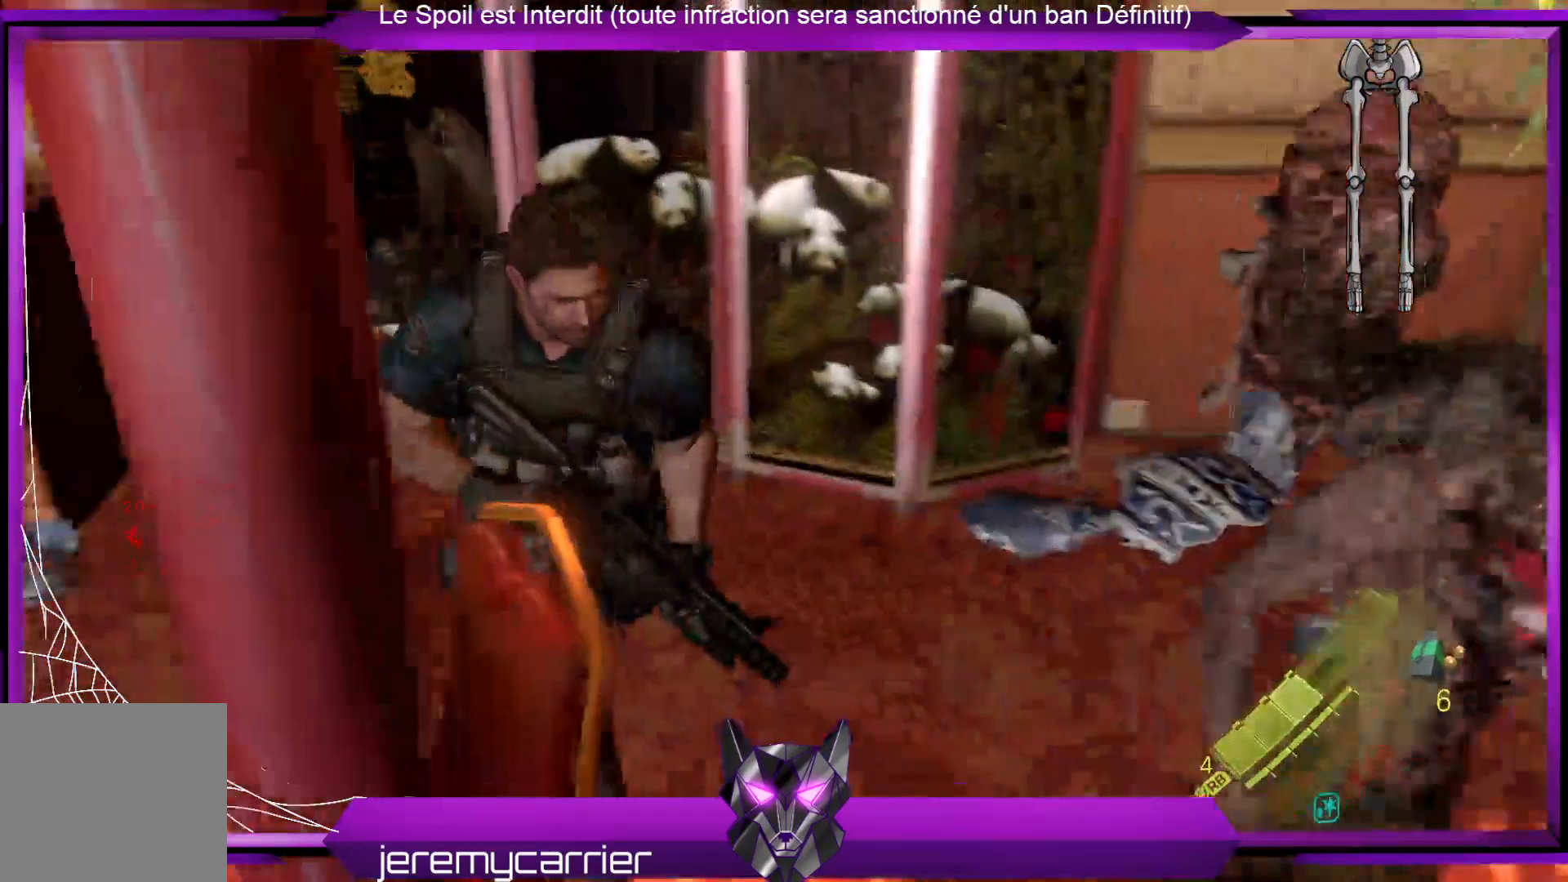
{"buttons": [], "left_stick": "up", "right_stick": "center", "events": [[100, "left_stick", "up"], [234, "right_stick", "down-left"], [468, "right_stick", "center"]]}
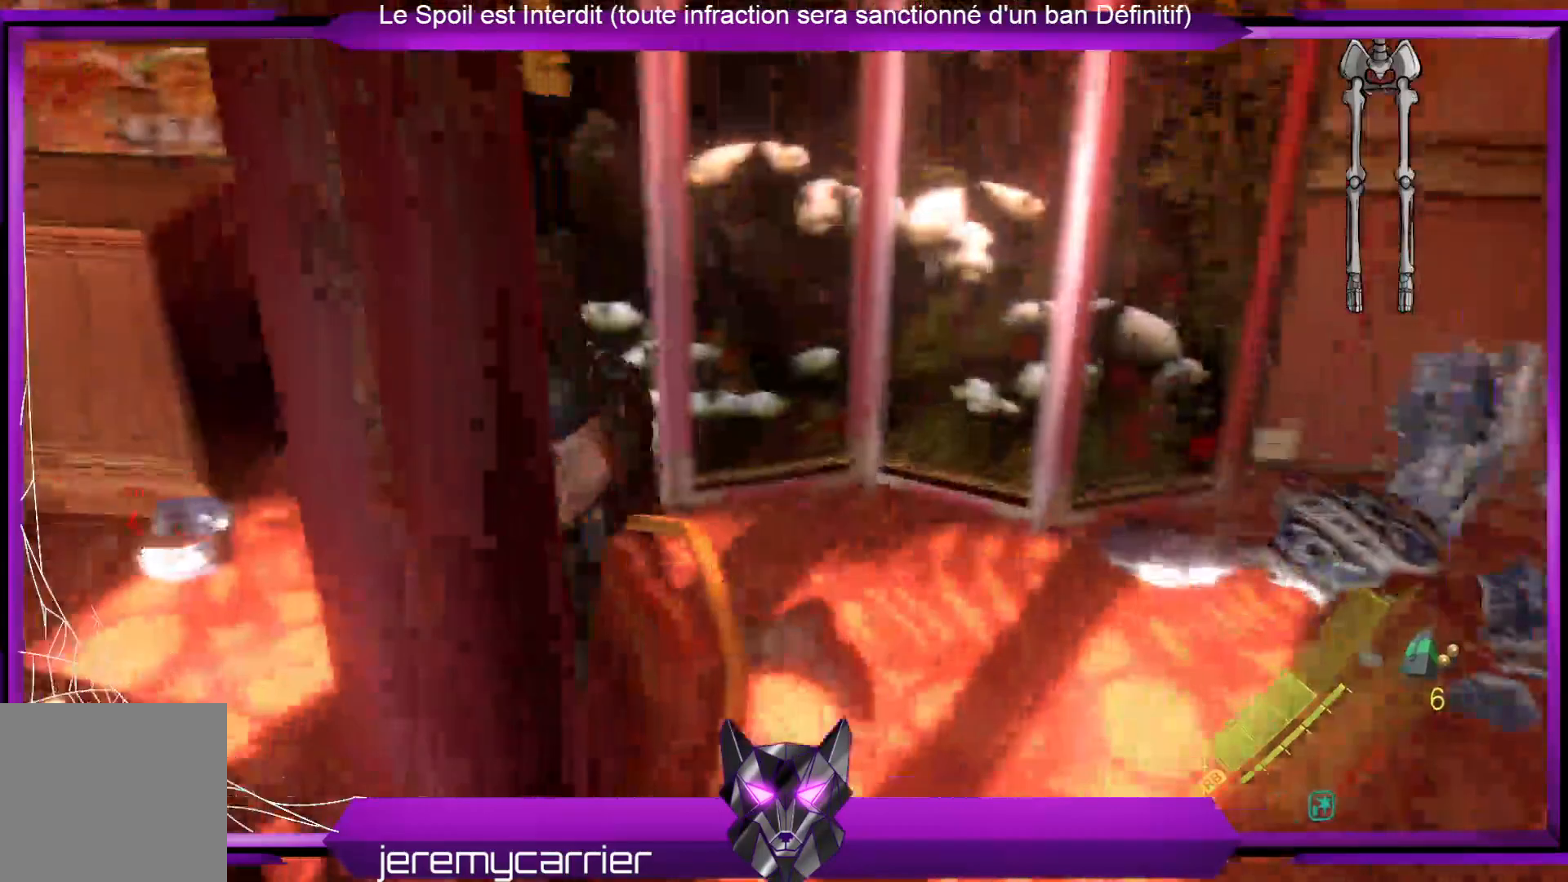
{"buttons": [], "left_stick": "right", "right_stick": "center", "events": [[34, "left_stick", "up-left"], [368, "X", "down"], [368, "left_stick", "up-right"], [468, "X", "up"], [468, "left_stick", "right"]]}
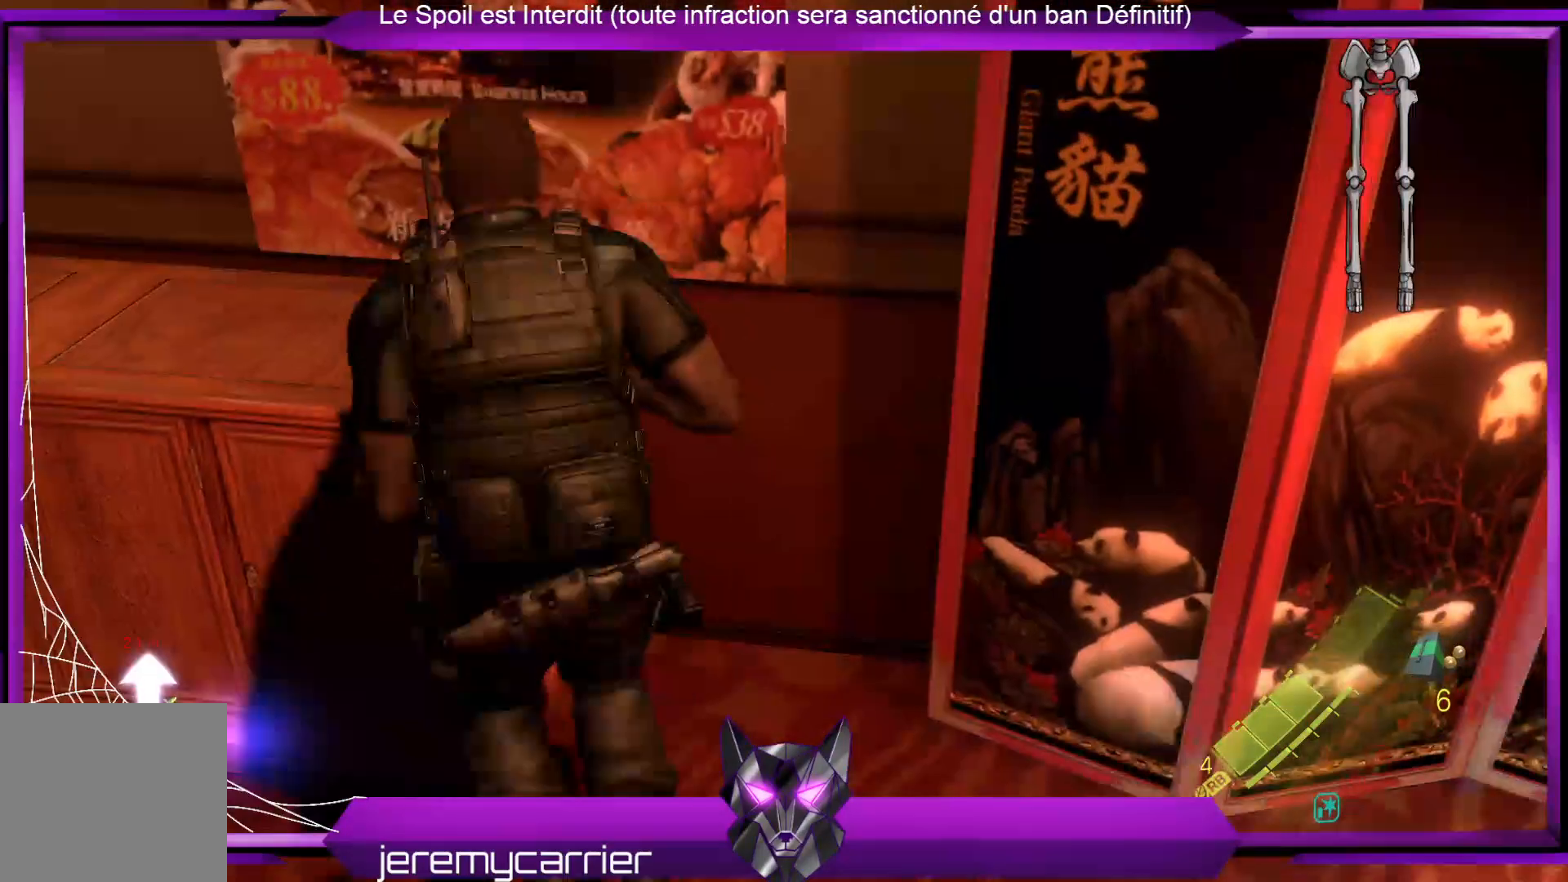
{"buttons": [], "left_stick": "up-left", "right_stick": "center", "events": [[66, "left_stick", "down-right"], [200, "left_stick", "down"], [200, "right_stick", "left"], [434, "left_stick", "up"], [434, "right_stick", "center"], [501, "left_stick", "up-left"]]}
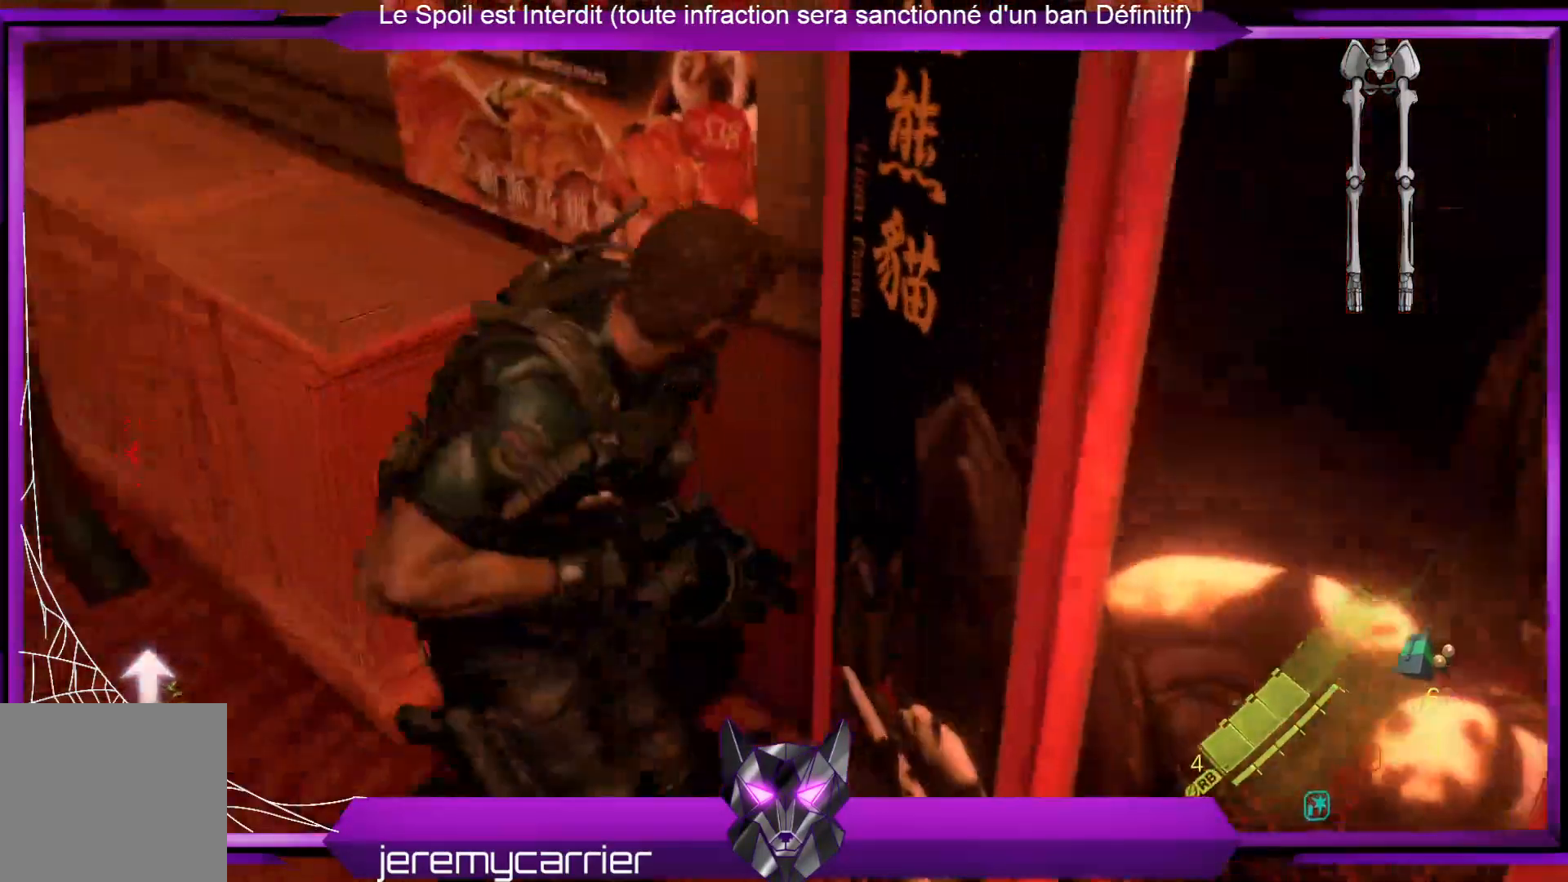
{"buttons": [], "left_stick": "up-left", "right_stick": "center", "events": [[100, "right_stick", "down-left"], [367, "right_stick", "center"]]}
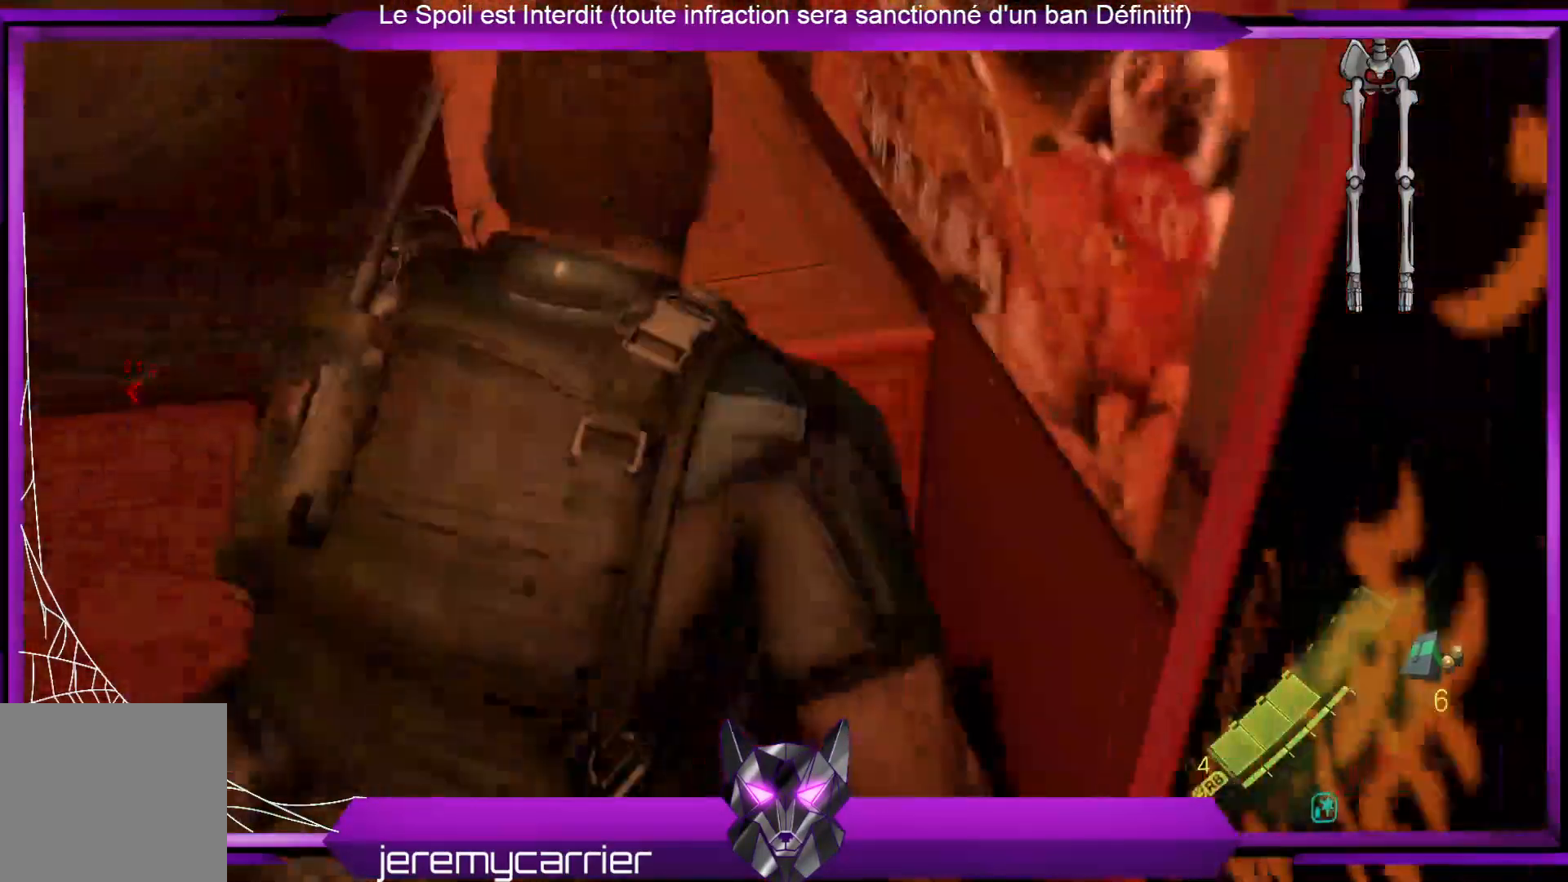
{"buttons": [], "left_stick": "up-left", "right_stick": "left", "events": [[201, "right_stick", "left"], [401, "R1", "down"], [501, "R1", "up"]]}
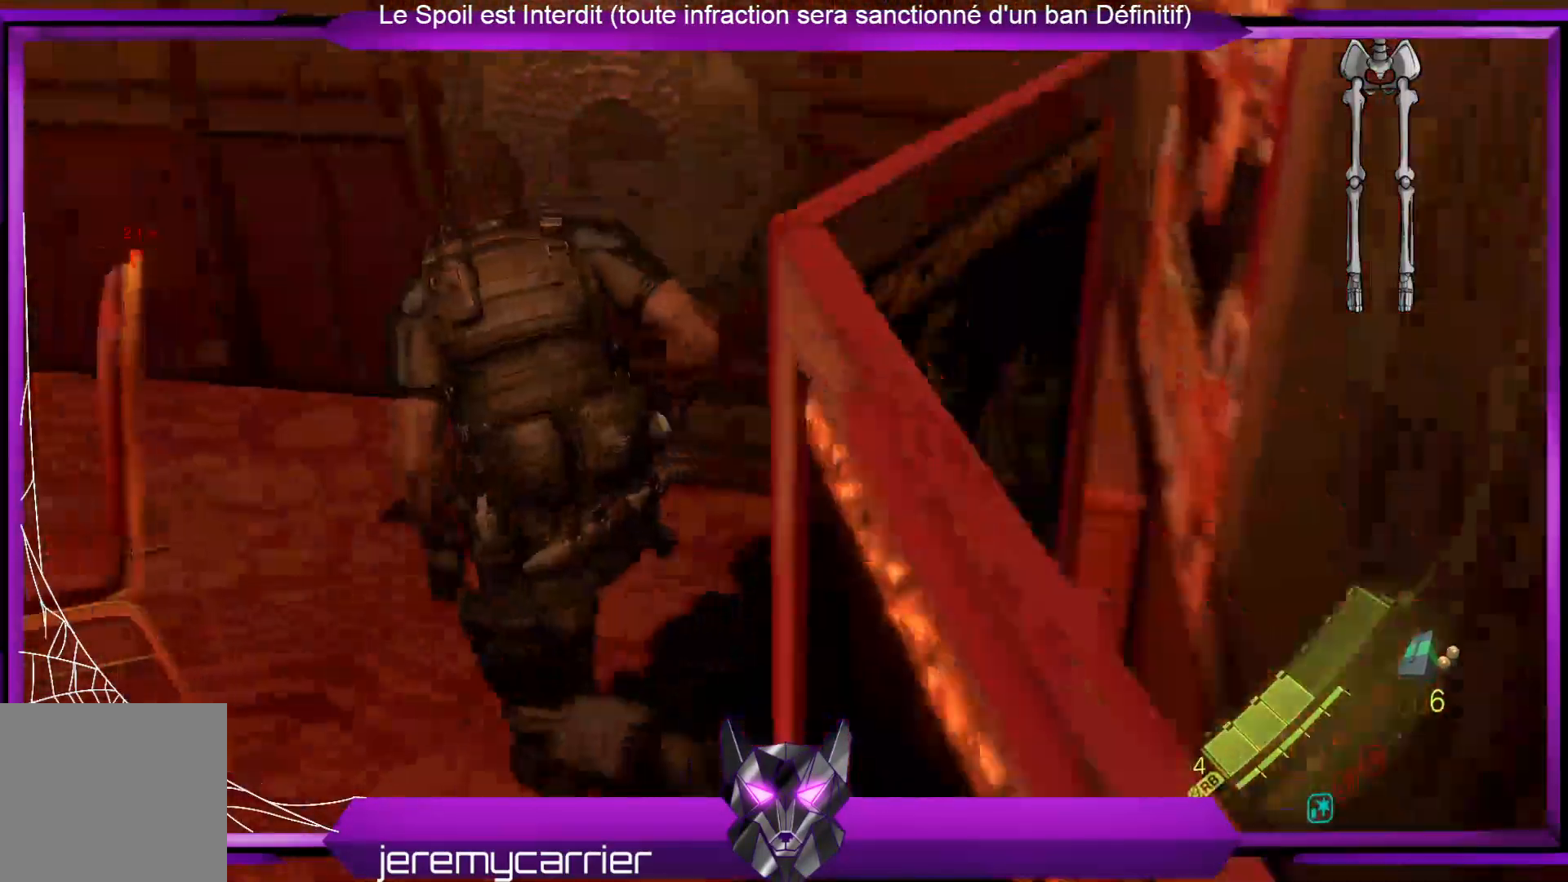
{"buttons": [], "left_stick": "up", "right_stick": "left", "events": [[234, "left_stick", "up"]]}
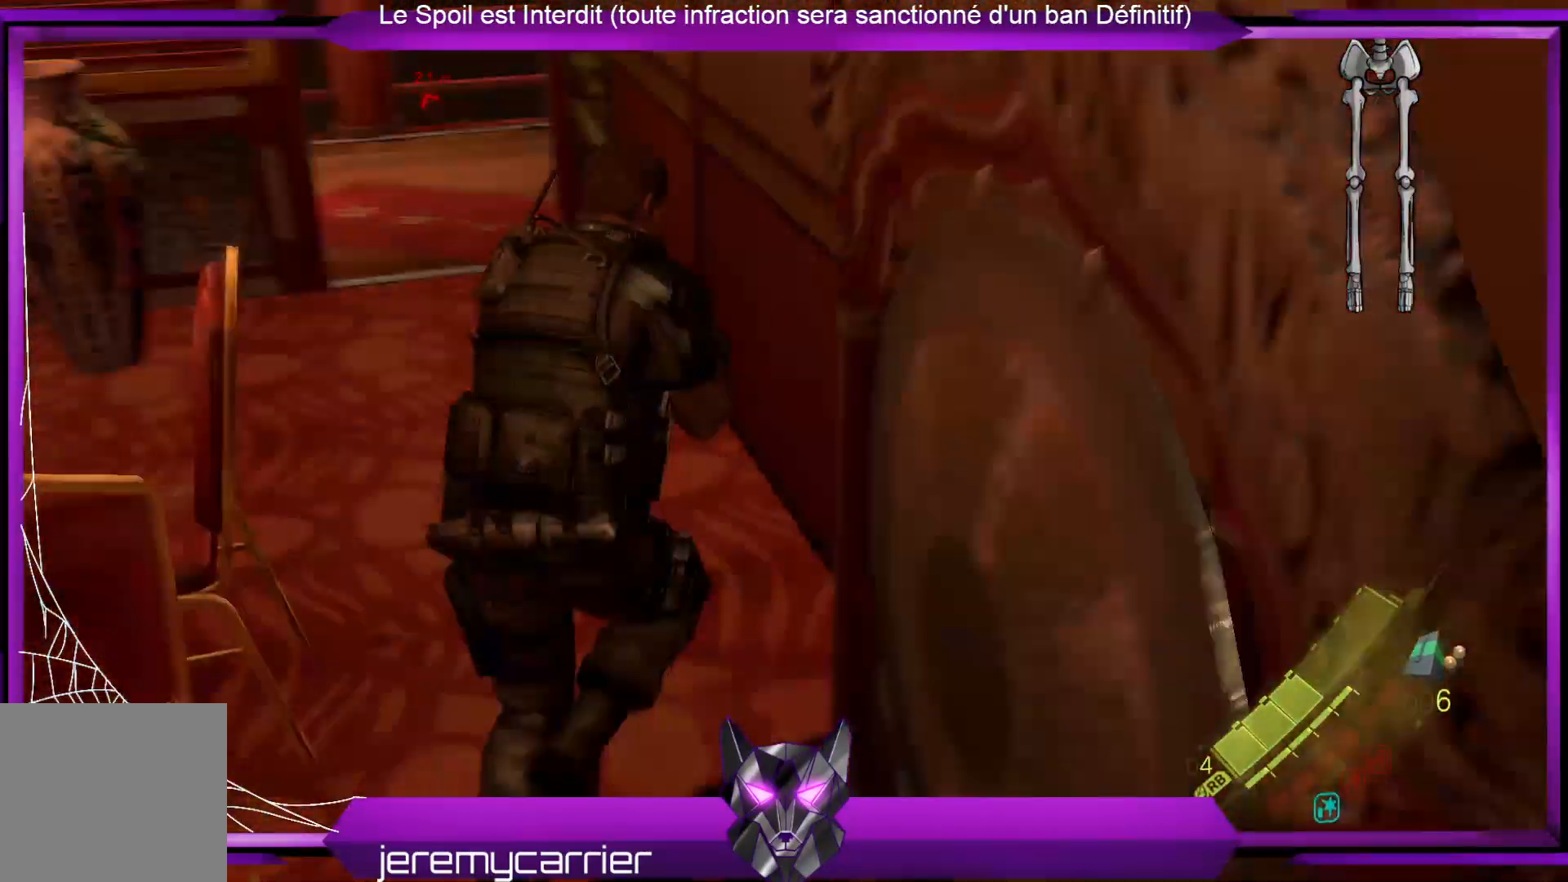
{"buttons": [], "left_stick": "up", "right_stick": "center", "events": [[34, "right_stick", "center"], [301, "right_stick", "up-left"], [502, "right_stick", "center"]]}
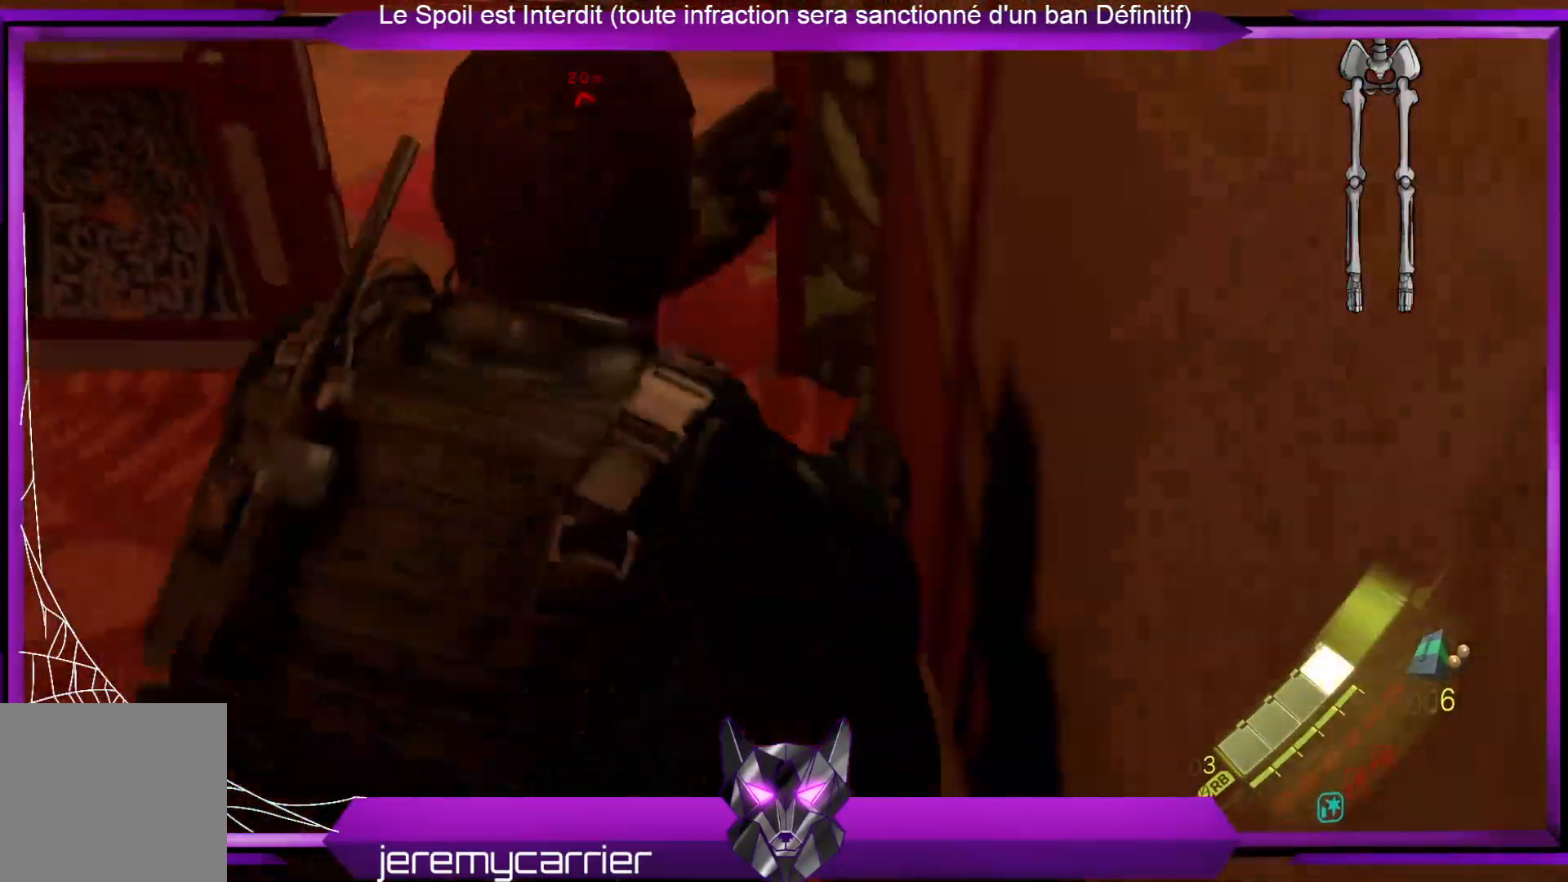
{"buttons": [], "left_stick": "up-left", "right_stick": "center", "events": [[67, "left_stick", "up-left"]]}
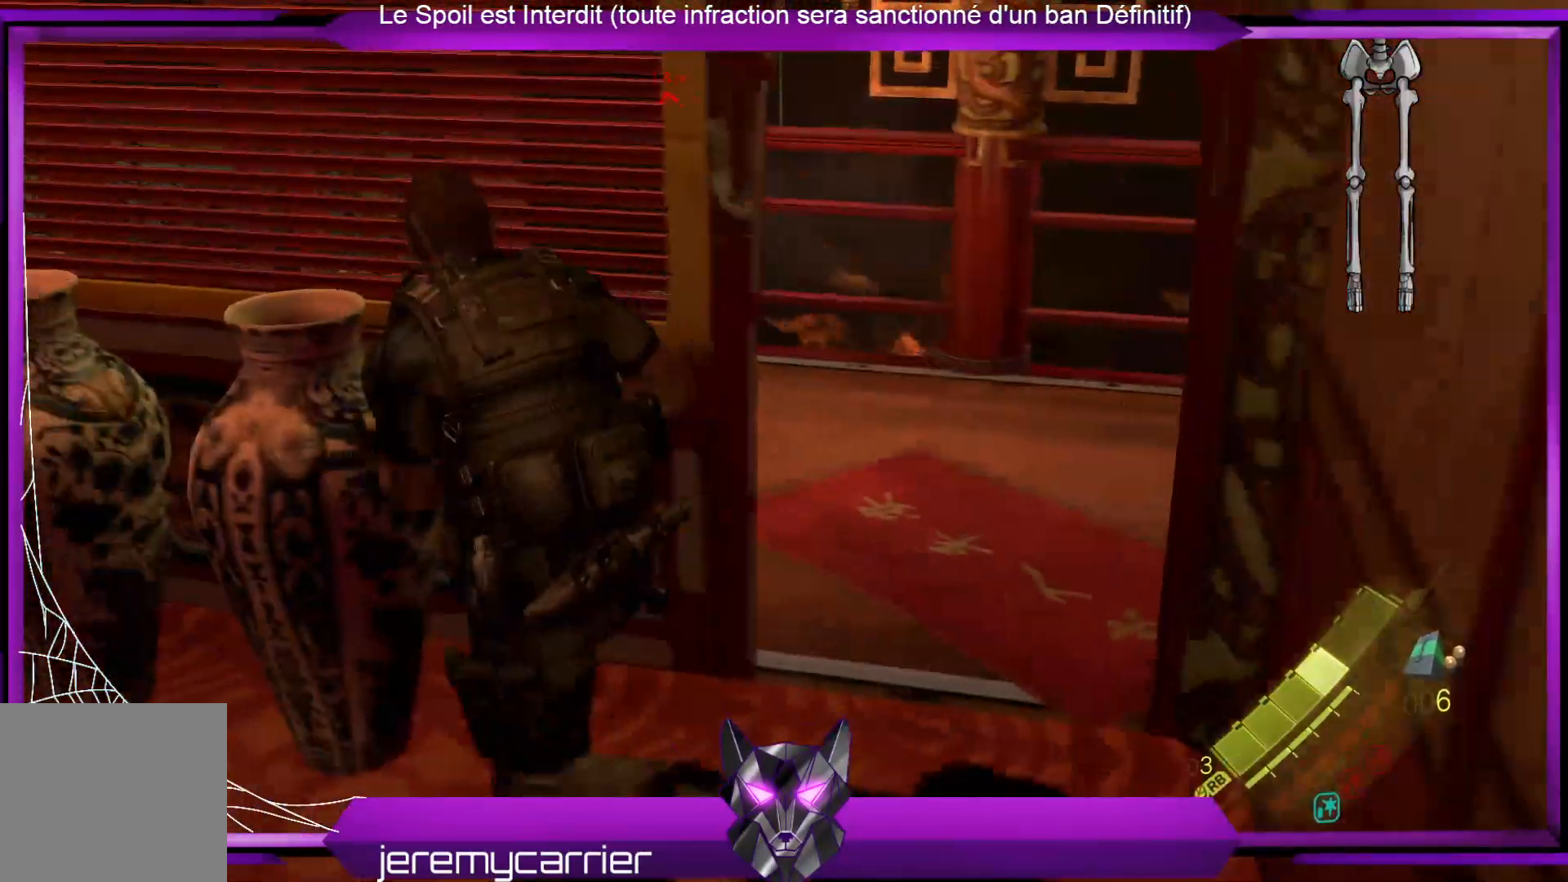
{"buttons": [], "left_stick": "center", "right_stick": "down-right", "events": [[33, "R2", "down"], [167, "left_stick", "center"], [200, "R2", "up"], [367, "right_stick", "down-right"]]}
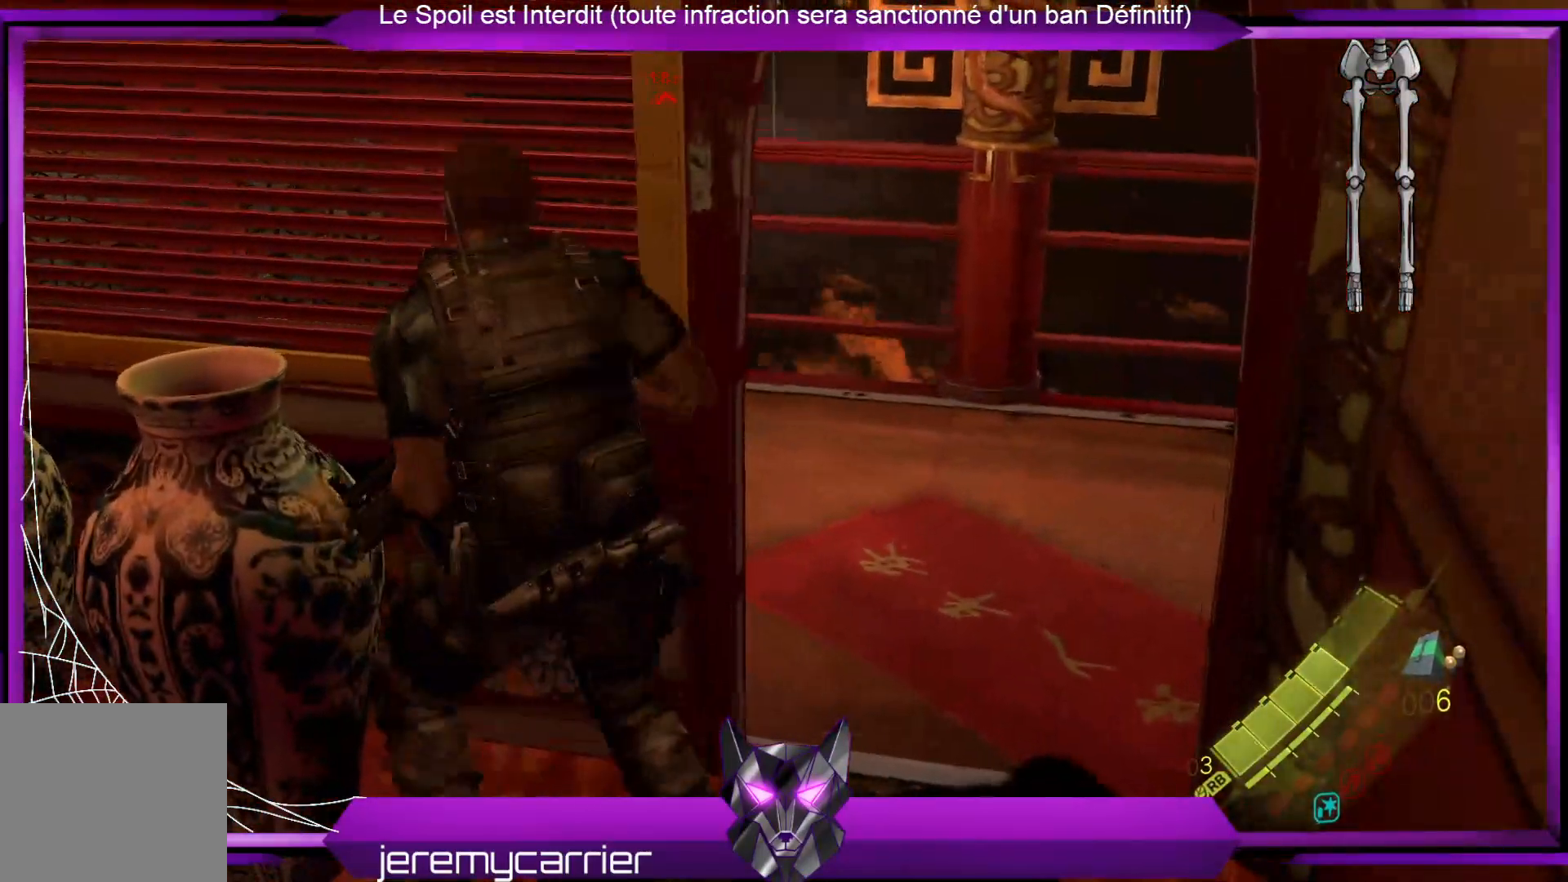
{"buttons": [], "left_stick": "left", "right_stick": "center", "events": [[67, "R2", "down"], [67, "right_stick", "center"], [201, "left_stick", "left"], [234, "R2", "up"]]}
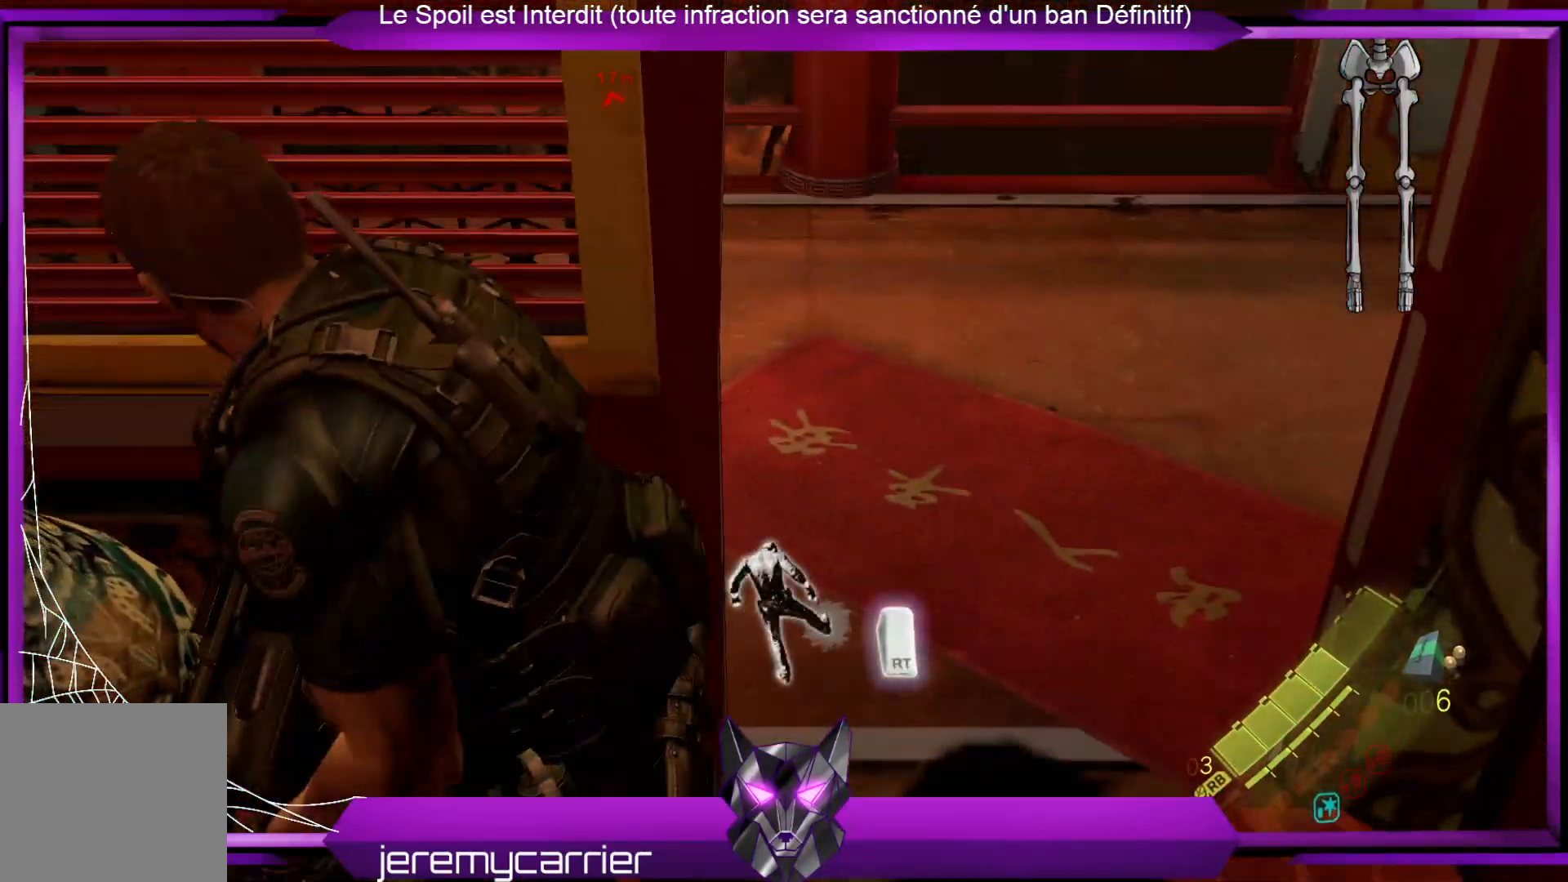
{"buttons": ["R2"], "left_stick": "center", "right_stick": "center", "events": [[67, "left_stick", "center"], [301, "R2", "down"], [435, "R2", "up"], [502, "R2", "down"]]}
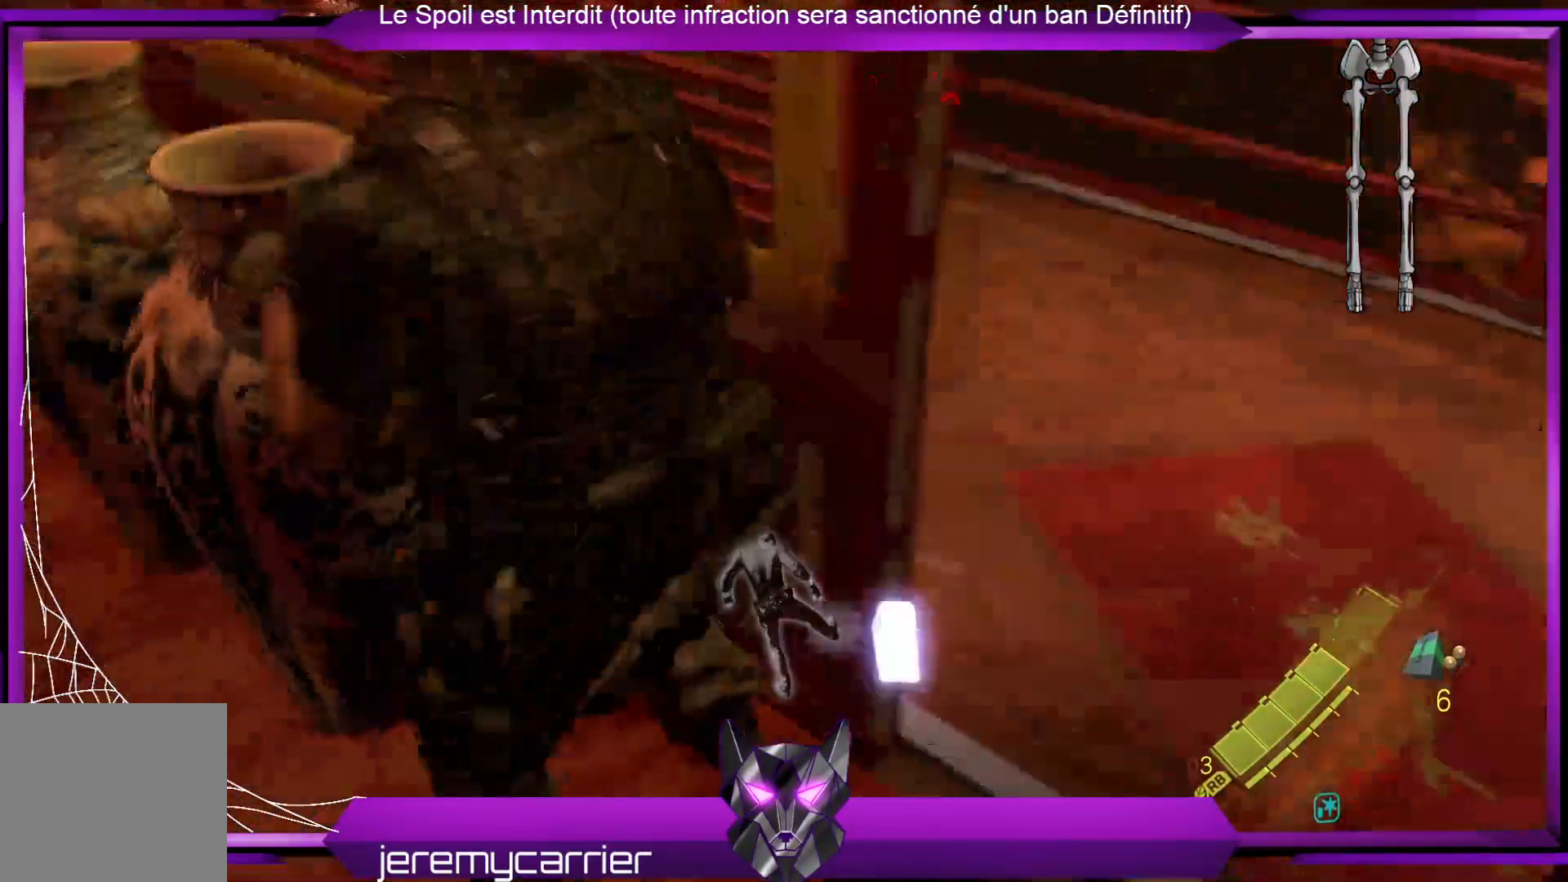
{"buttons": [], "left_stick": "center", "right_stick": "center", "events": [[33, "left_stick", "left"], [133, "R2", "up"], [200, "R2", "down"], [300, "R2", "up"], [300, "left_stick", "up-left"], [434, "left_stick", "center"]]}
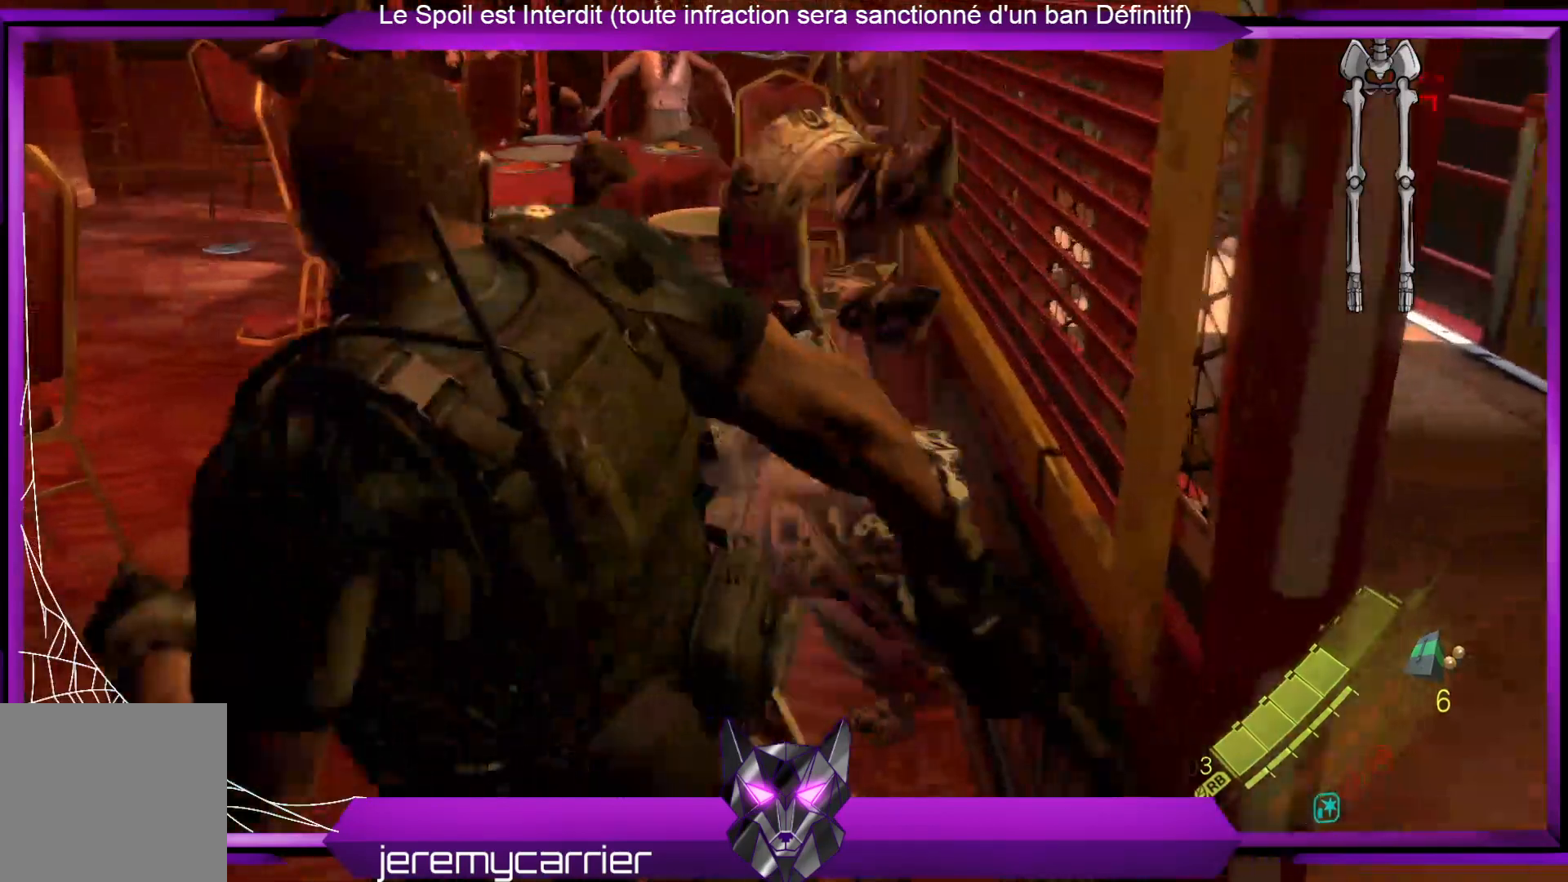
{"buttons": [], "left_stick": "up", "right_stick": "up-right", "events": [[100, "right_stick", "right"], [167, "left_stick", "up"], [434, "right_stick", "up-right"]]}
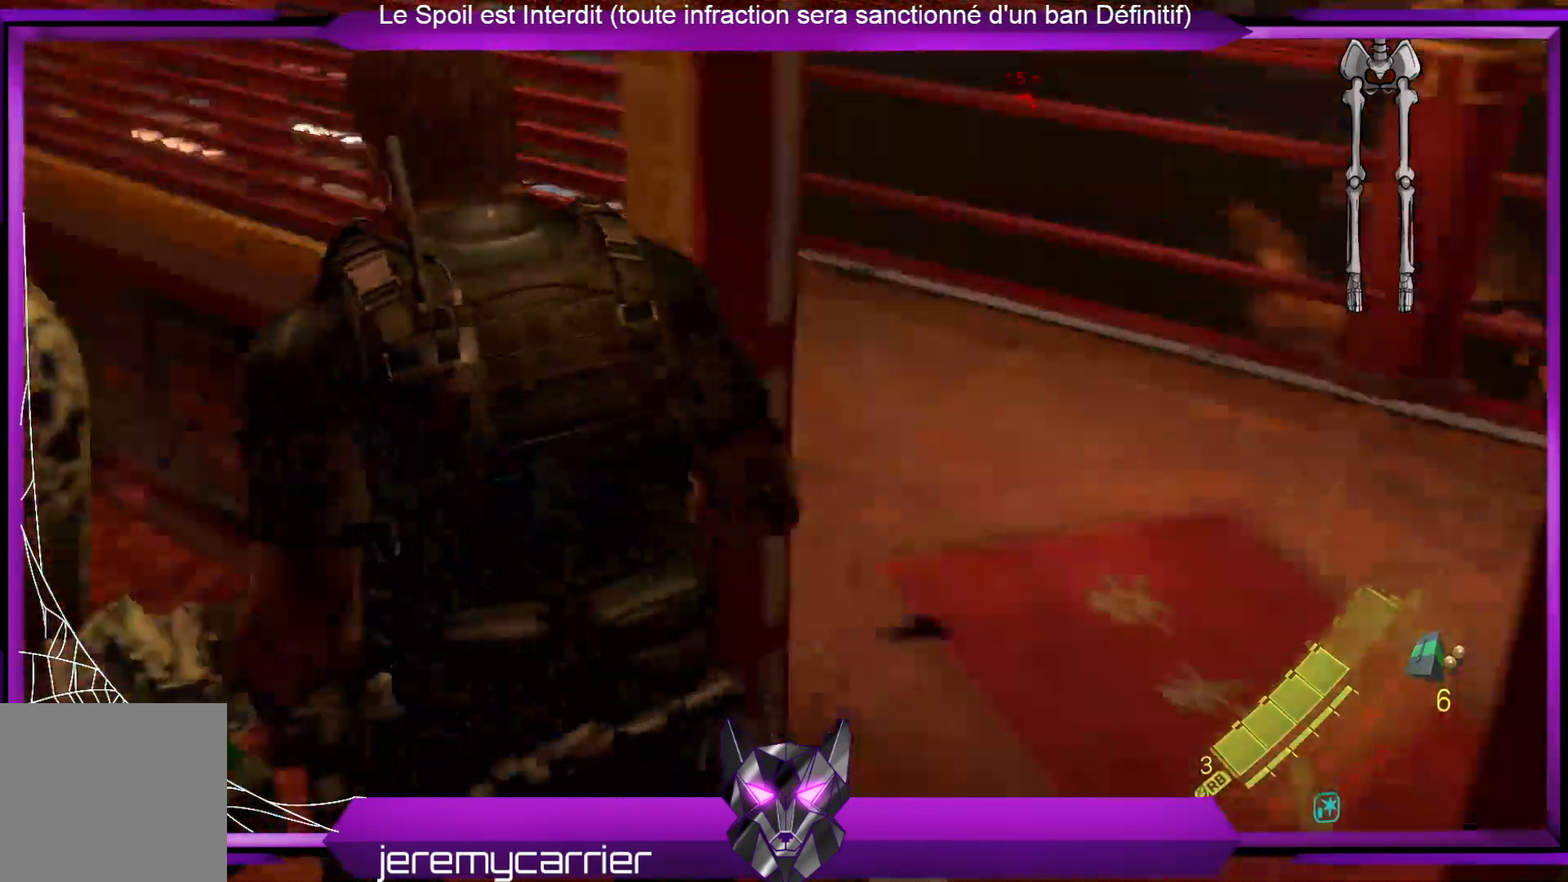
{"buttons": [], "left_stick": "up-left", "right_stick": "center", "events": [[33, "right_stick", "center"], [167, "X", "down"], [167, "left_stick", "up-left"], [267, "X", "up"], [368, "X", "down"], [434, "X", "up"]]}
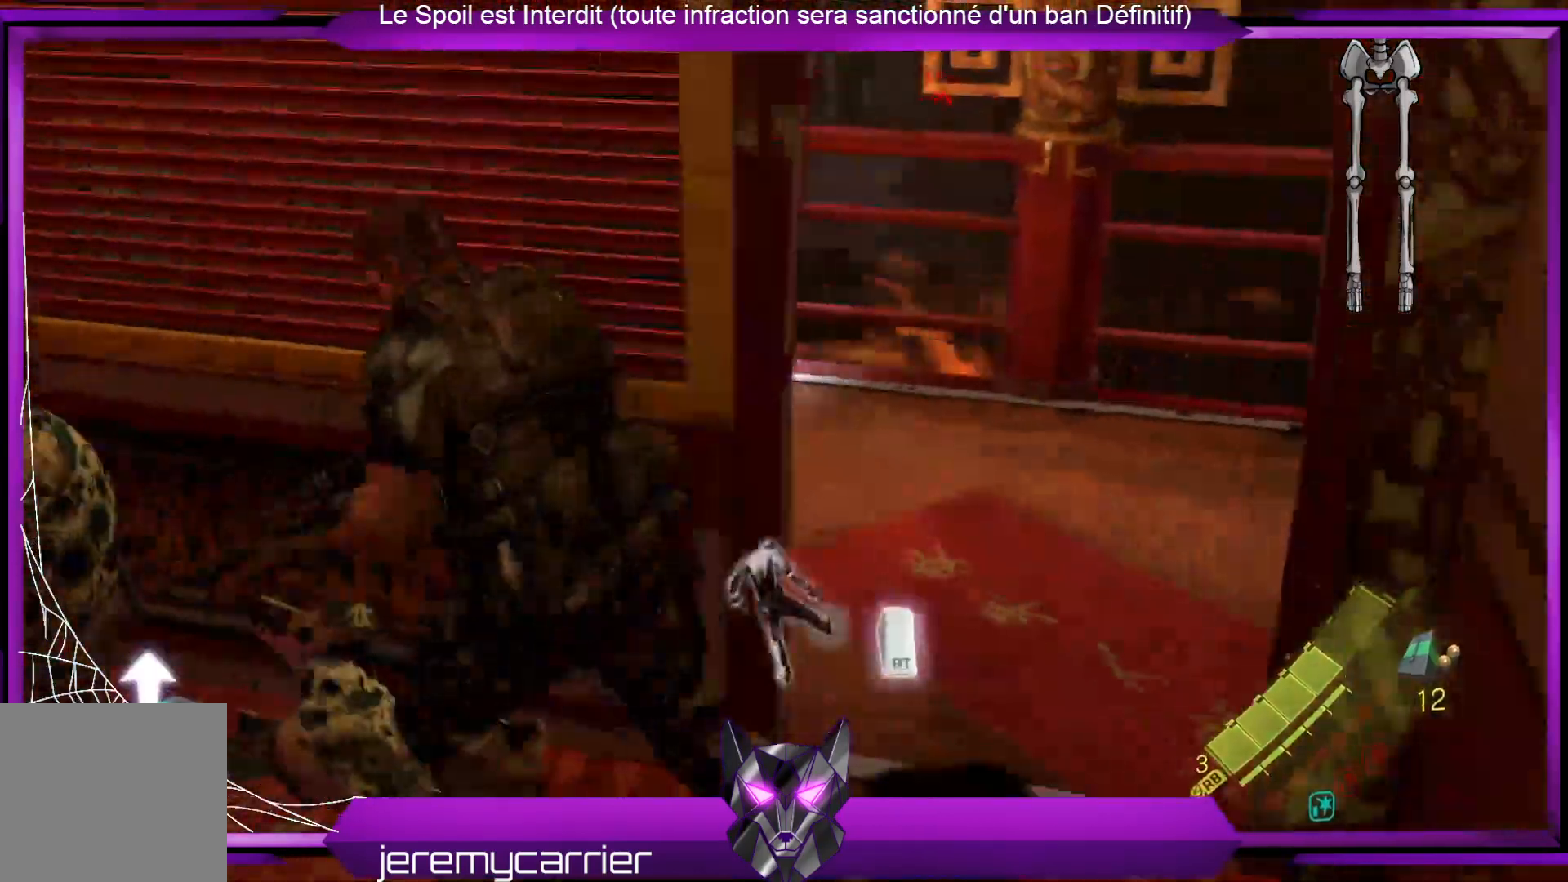
{"buttons": [], "left_stick": "left", "right_stick": "center", "events": [[234, "R2", "down"], [367, "R2", "up"], [401, "left_stick", "left"]]}
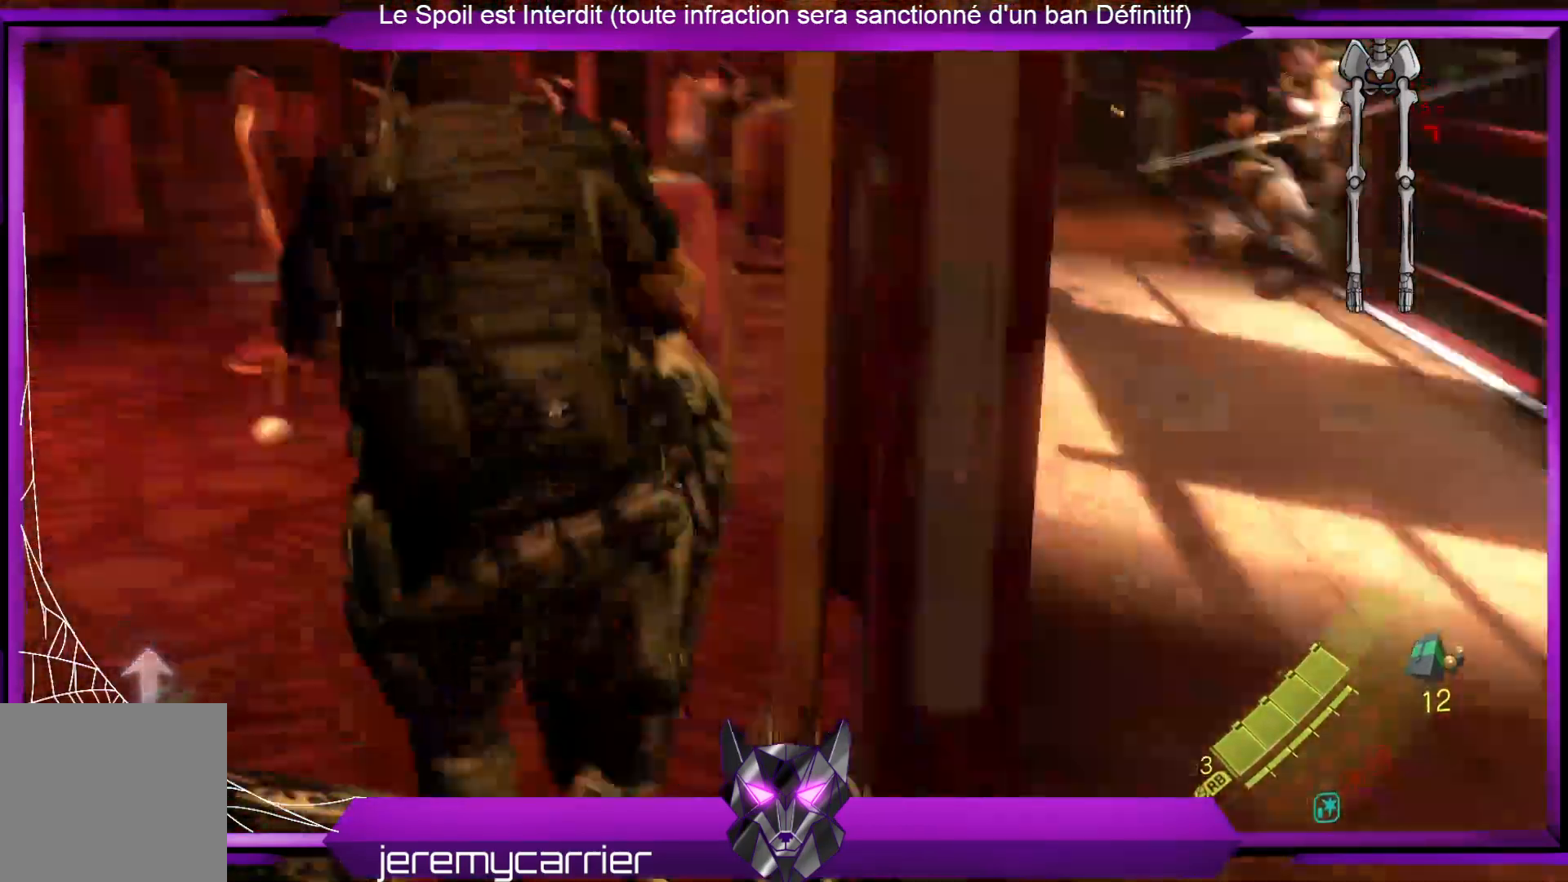
{"buttons": ["X"], "left_stick": "up", "right_stick": "center", "events": [[100, "left_stick", "center"], [401, "X", "down"], [434, "left_stick", "up"]]}
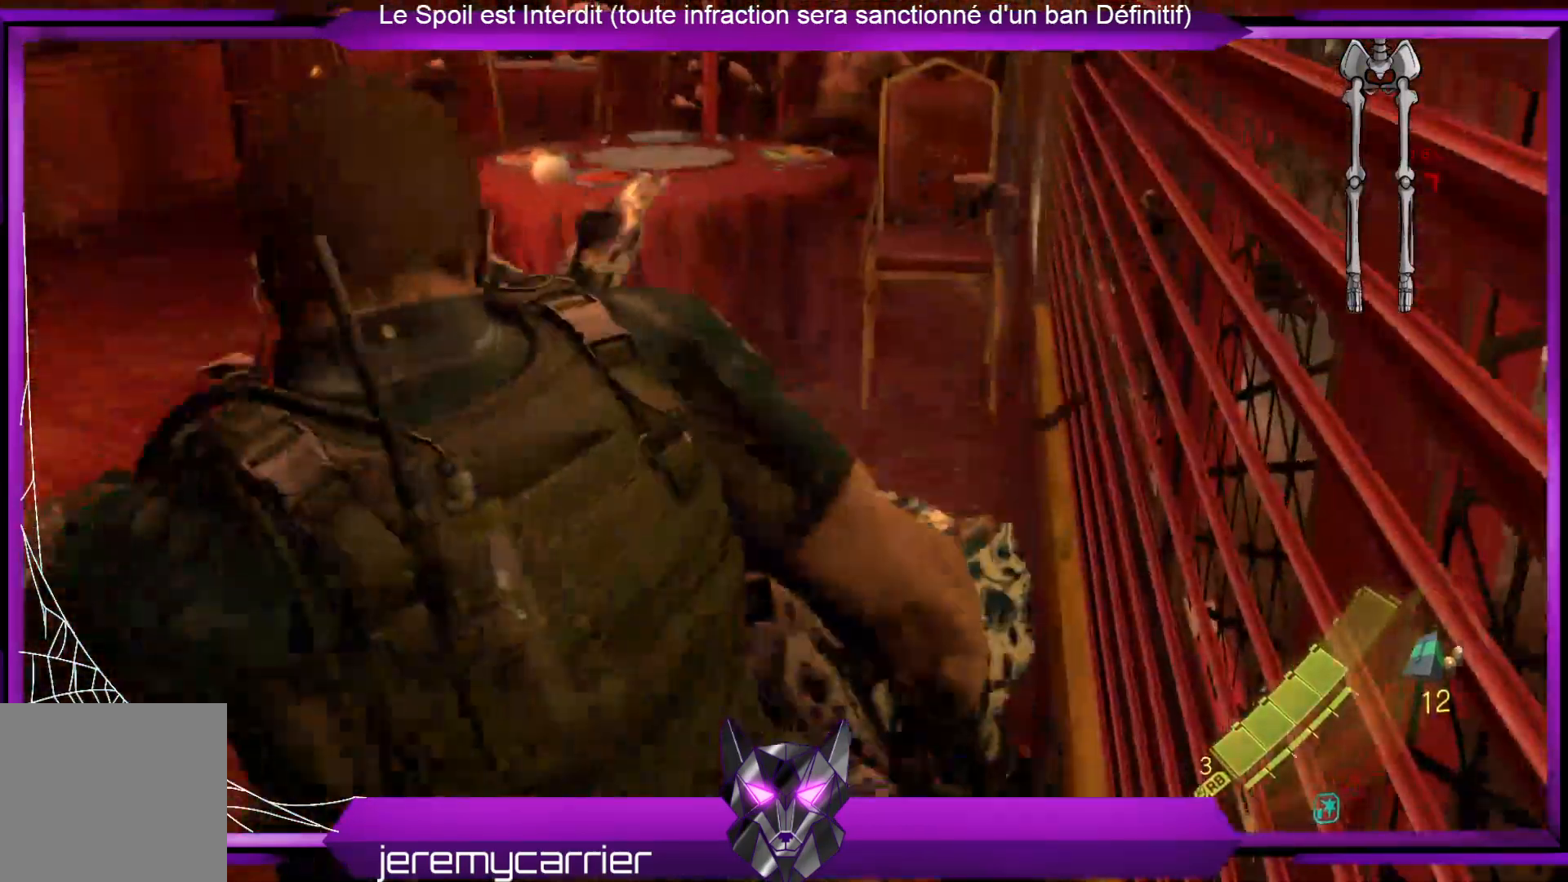
{"buttons": ["X"], "left_stick": "up", "right_stick": "center", "events": [[34, "X", "up"], [100, "X", "down"], [201, "X", "up"], [301, "X", "down"], [334, "X", "up"], [468, "X", "down"]]}
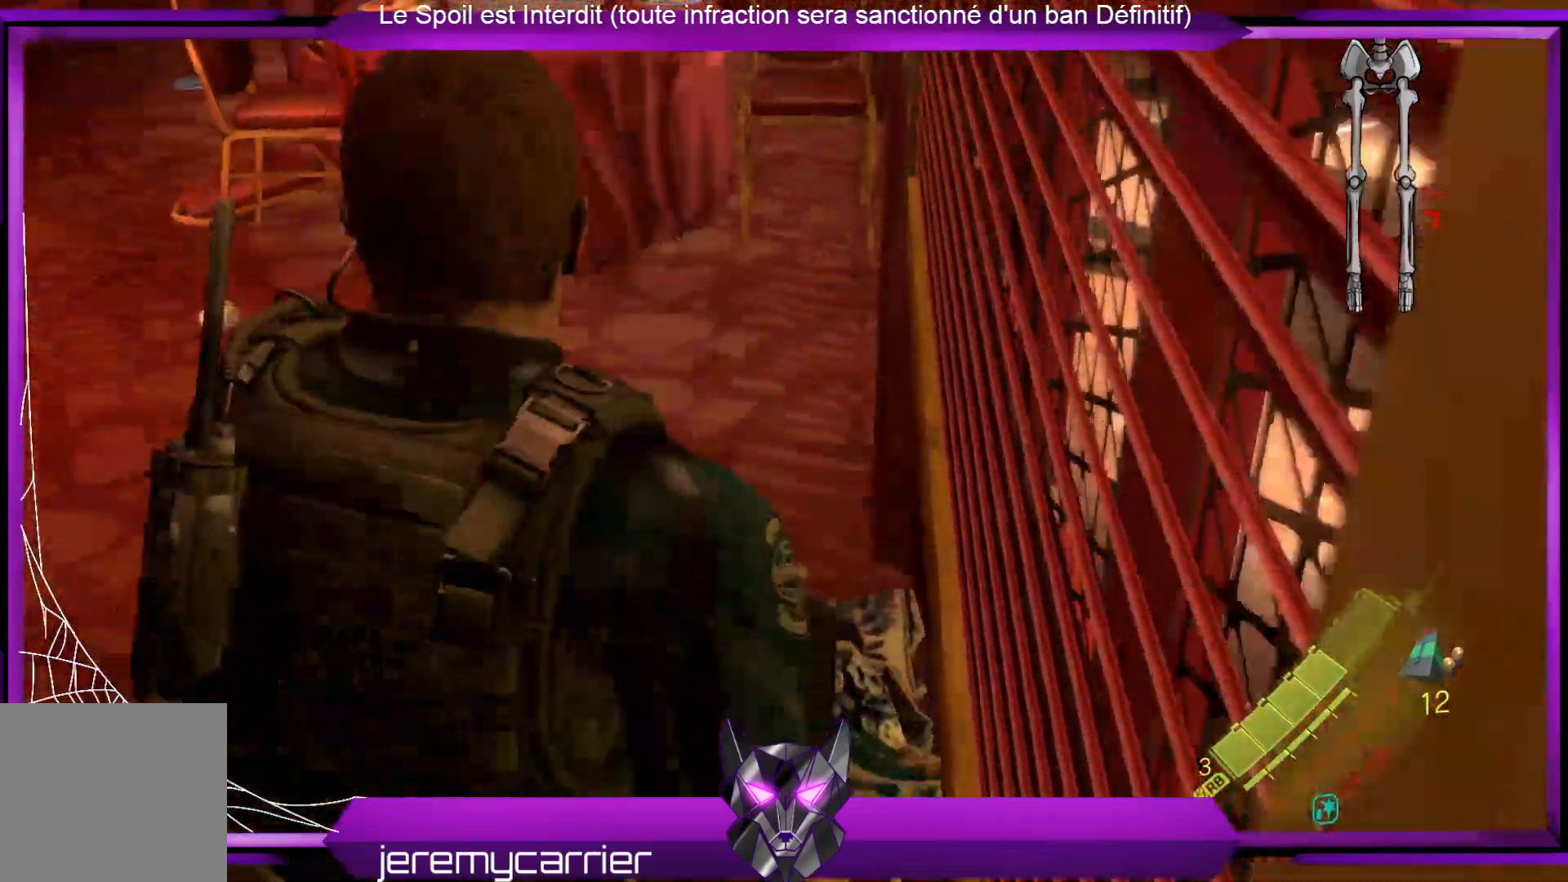
{"buttons": ["X"], "left_stick": "up-left", "right_stick": "center", "events": [[34, "X", "up"], [34, "left_stick", "up-left"], [134, "X", "down"], [201, "X", "up"], [268, "X", "down"], [368, "X", "up"], [468, "X", "down"]]}
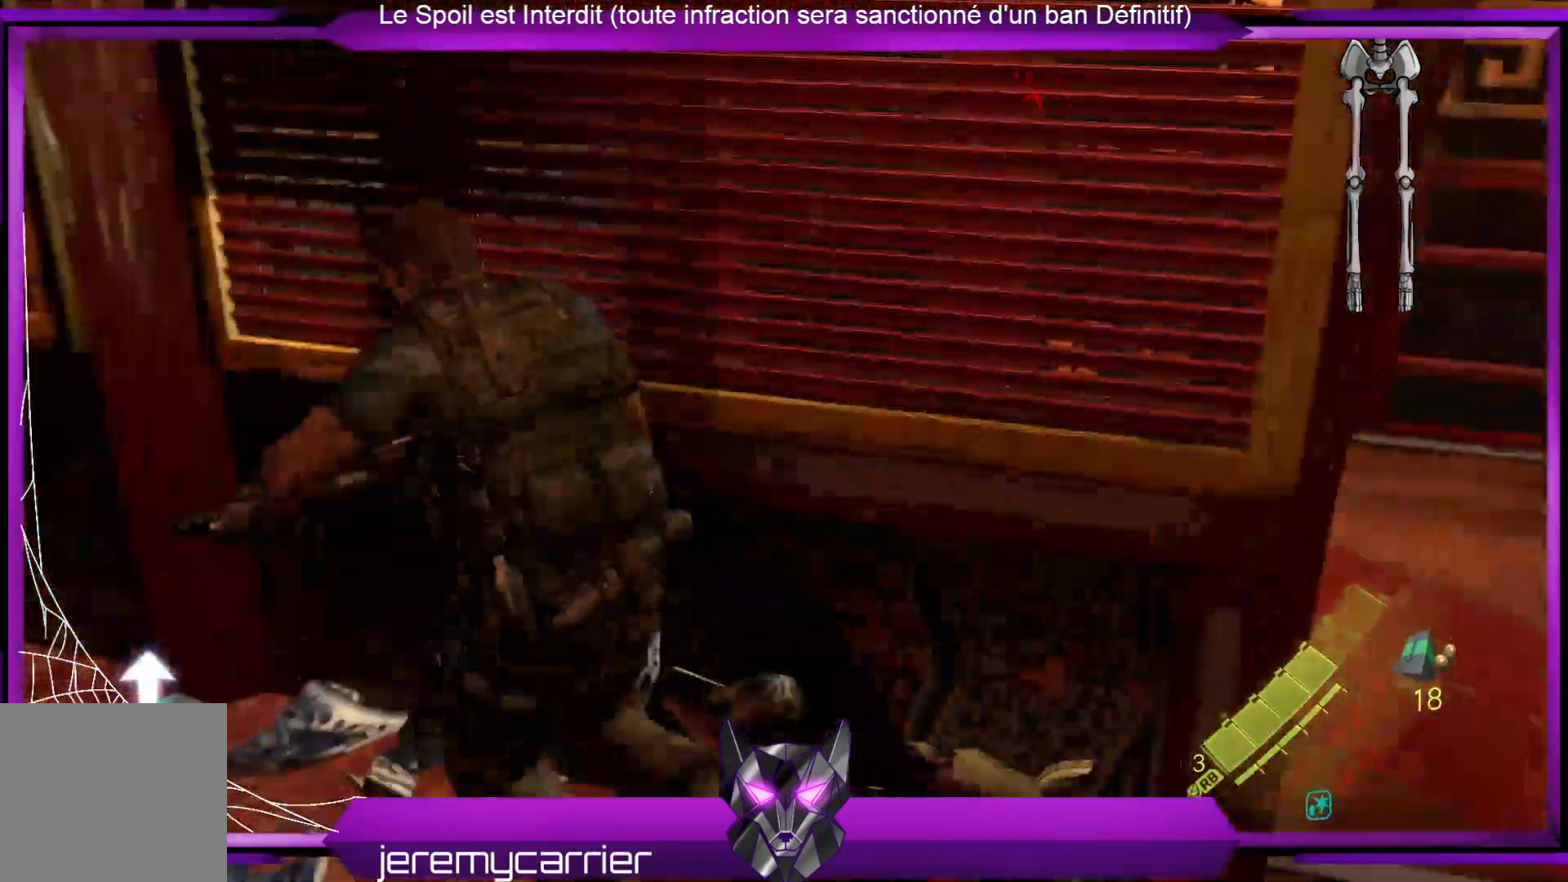
{"buttons": [], "left_stick": "down", "right_stick": "center", "events": [[33, "X", "up"], [200, "left_stick", "left"], [367, "left_stick", "down"], [367, "right_stick", "up-left"], [501, "right_stick", "center"]]}
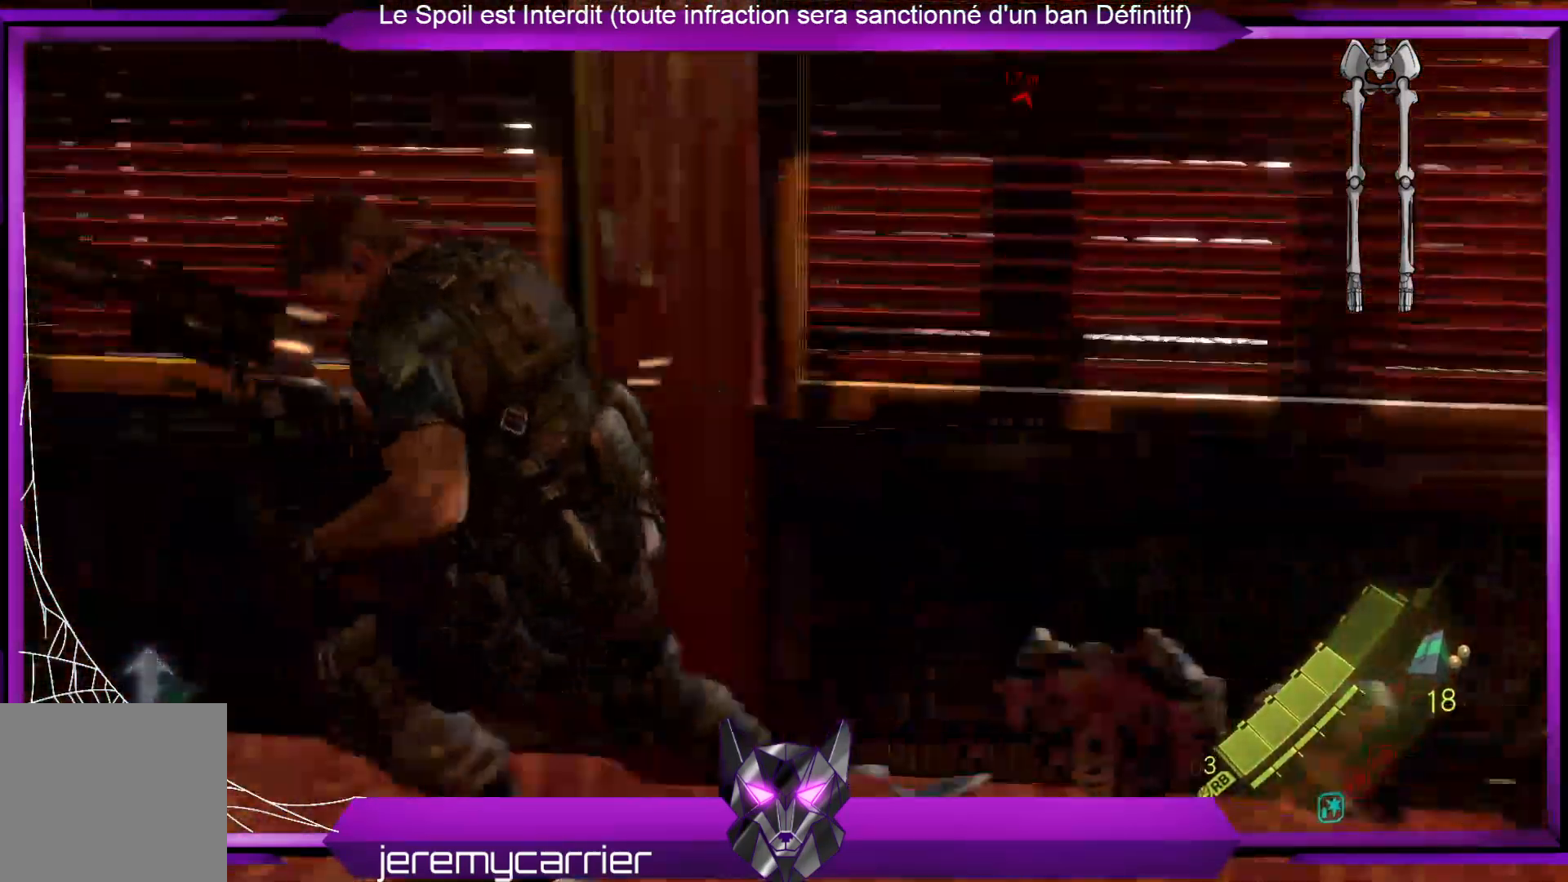
{"buttons": [], "left_stick": "down", "right_stick": "center", "events": [[200, "X", "down"], [301, "X", "up"]]}
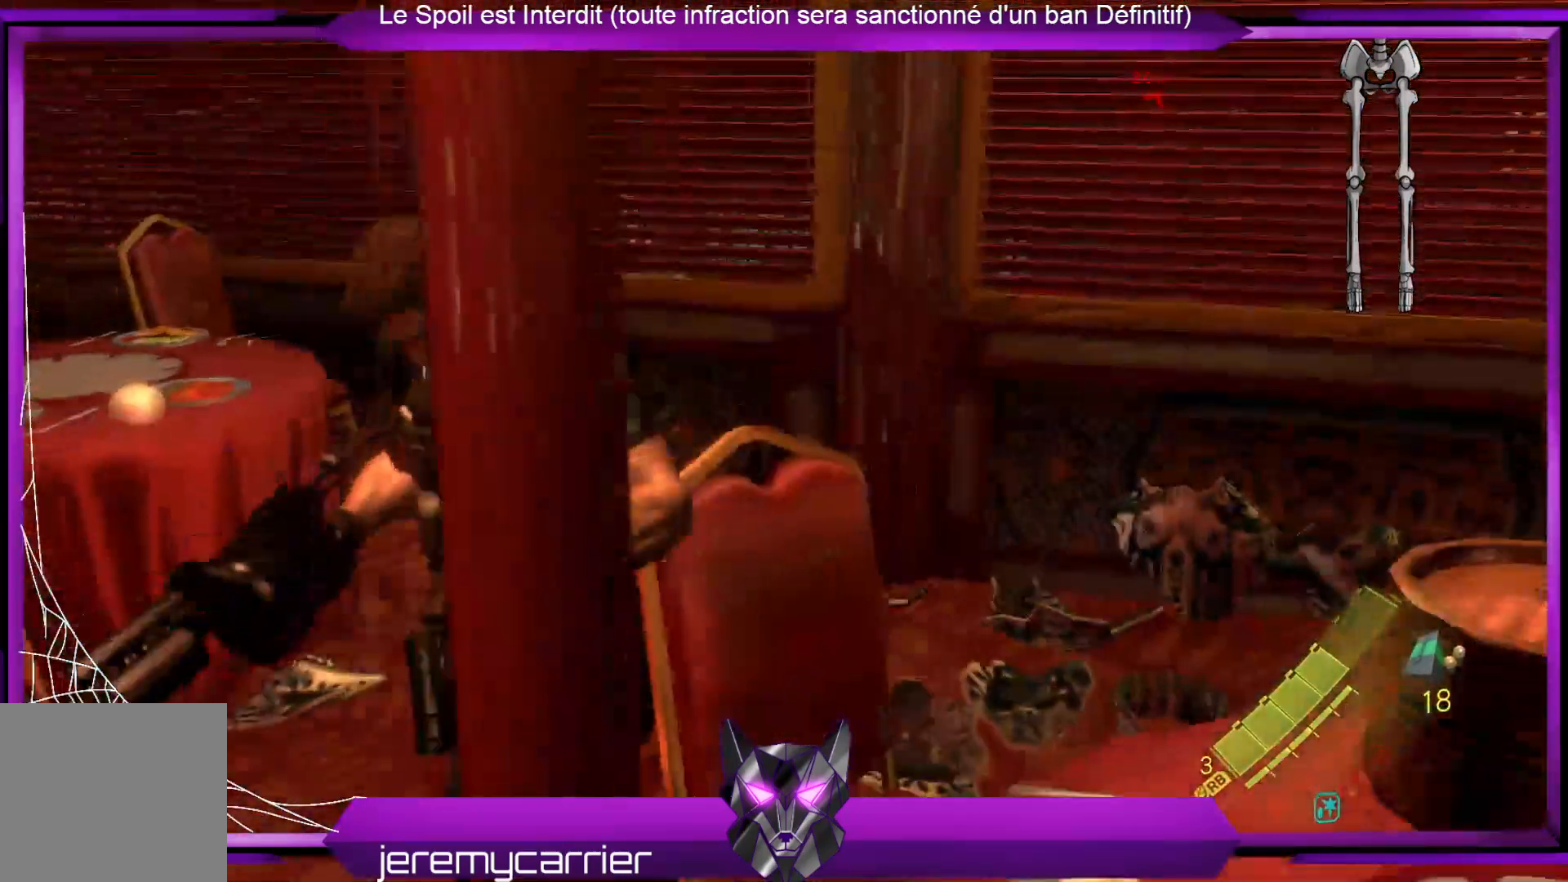
{"buttons": [], "left_stick": "left", "right_stick": "left", "events": [[134, "left_stick", "down-left"], [201, "right_stick", "left"], [468, "left_stick", "left"]]}
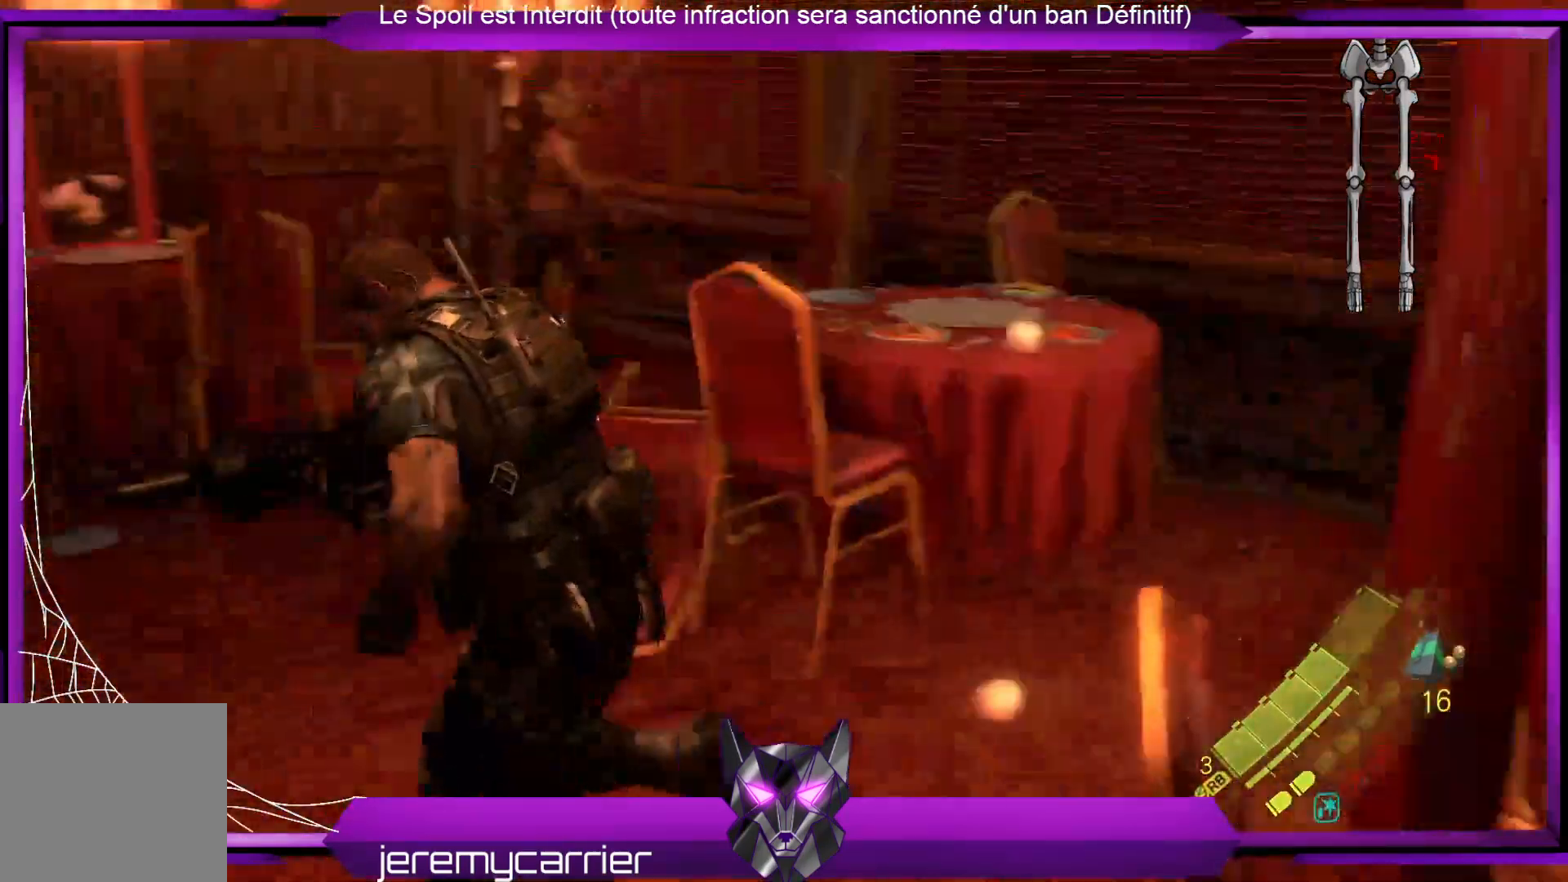
{"buttons": [], "left_stick": "up", "right_stick": "center", "events": [[34, "right_stick", "center"], [268, "left_stick", "up-left"], [401, "left_stick", "up"]]}
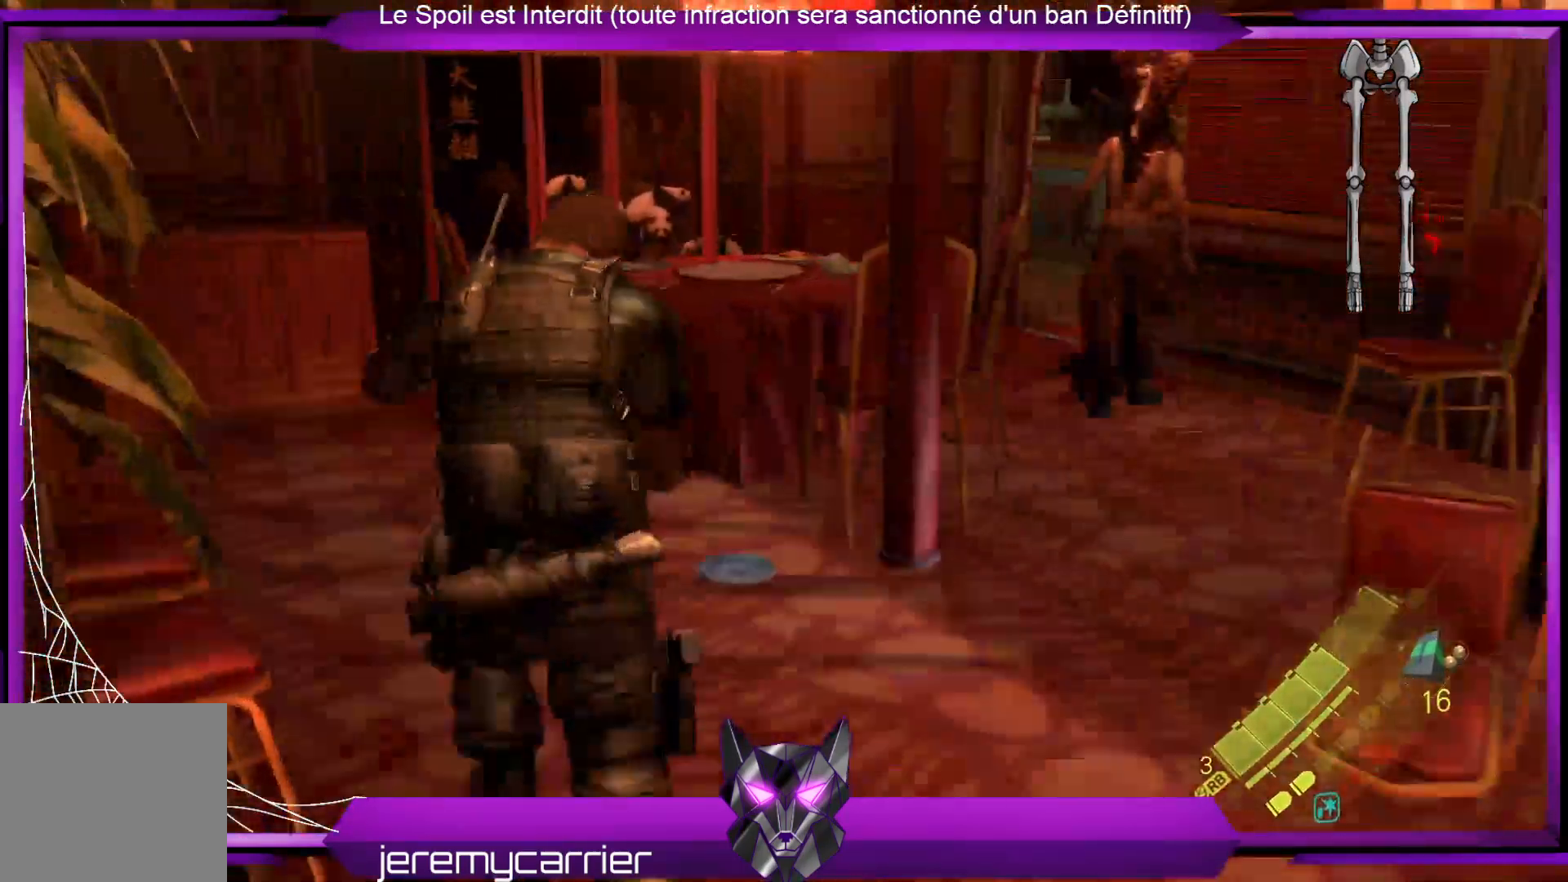
{"buttons": [], "left_stick": "down-right", "right_stick": "center", "events": [[267, "left_stick", "up-right"], [467, "left_stick", "down-right"]]}
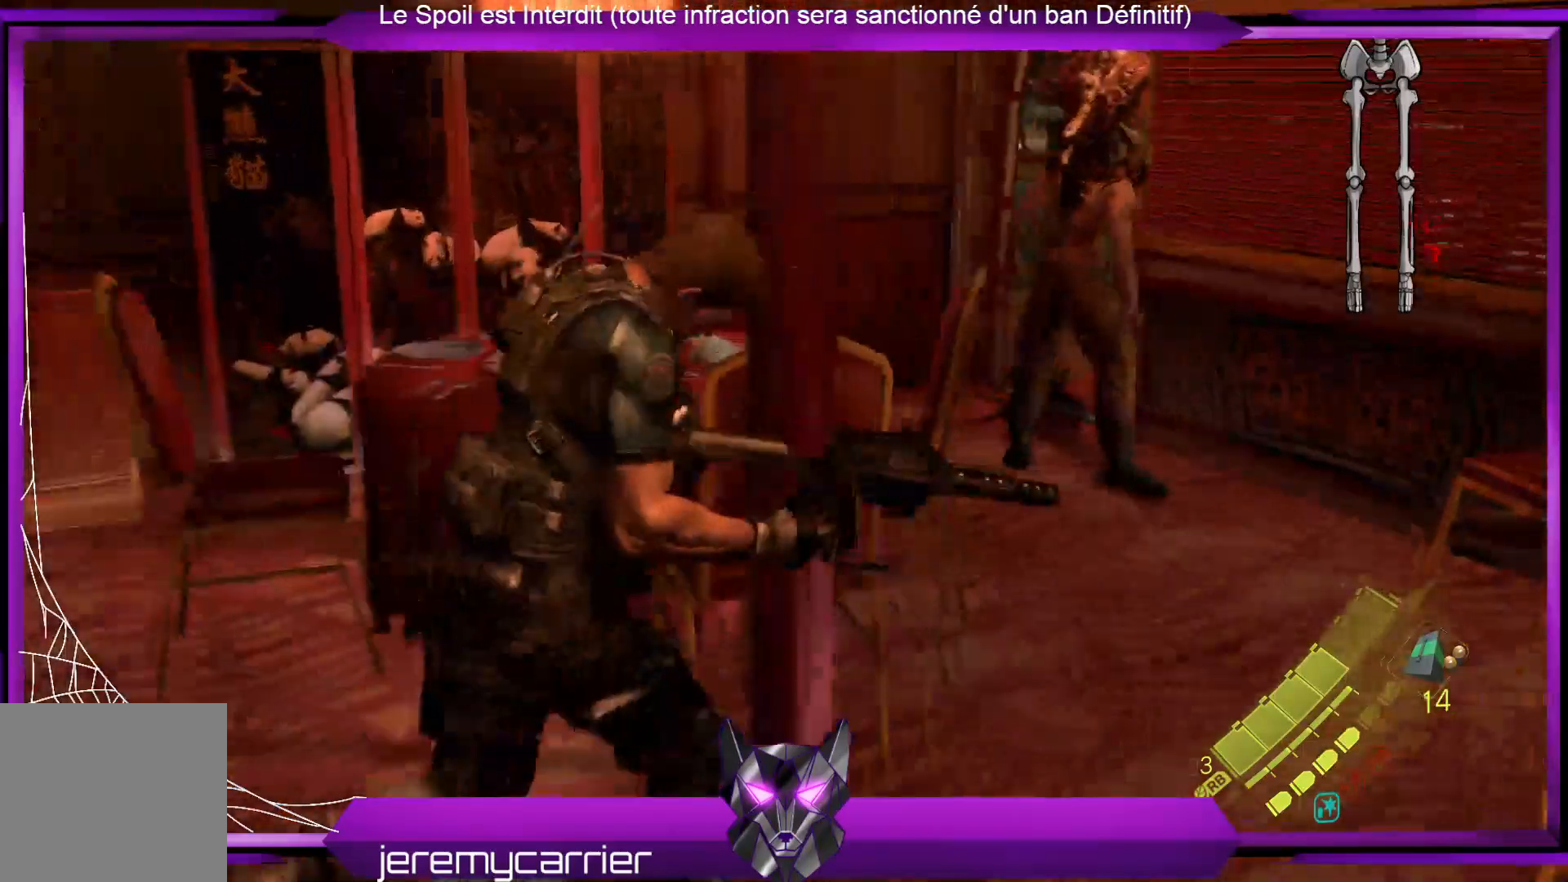
{"buttons": [], "left_stick": "down", "right_stick": "right", "events": [[33, "right_stick", "right"], [234, "right_stick", "center"], [267, "left_stick", "down"], [468, "right_stick", "right"]]}
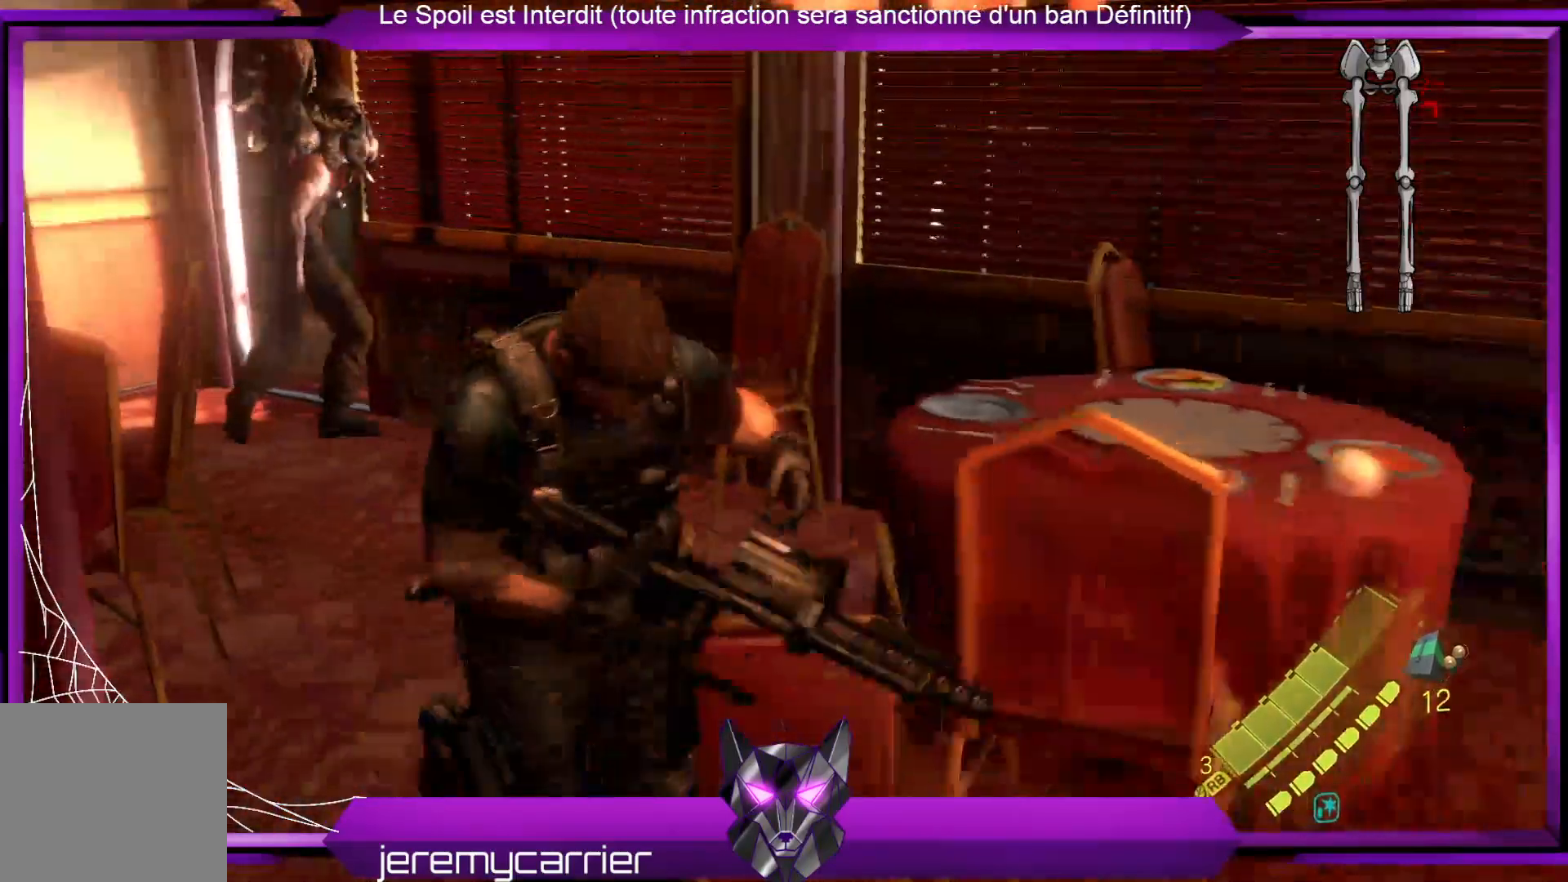
{"buttons": [], "left_stick": "right", "right_stick": "center", "events": [[67, "left_stick", "center"], [234, "right_stick", "center"], [301, "left_stick", "right"]]}